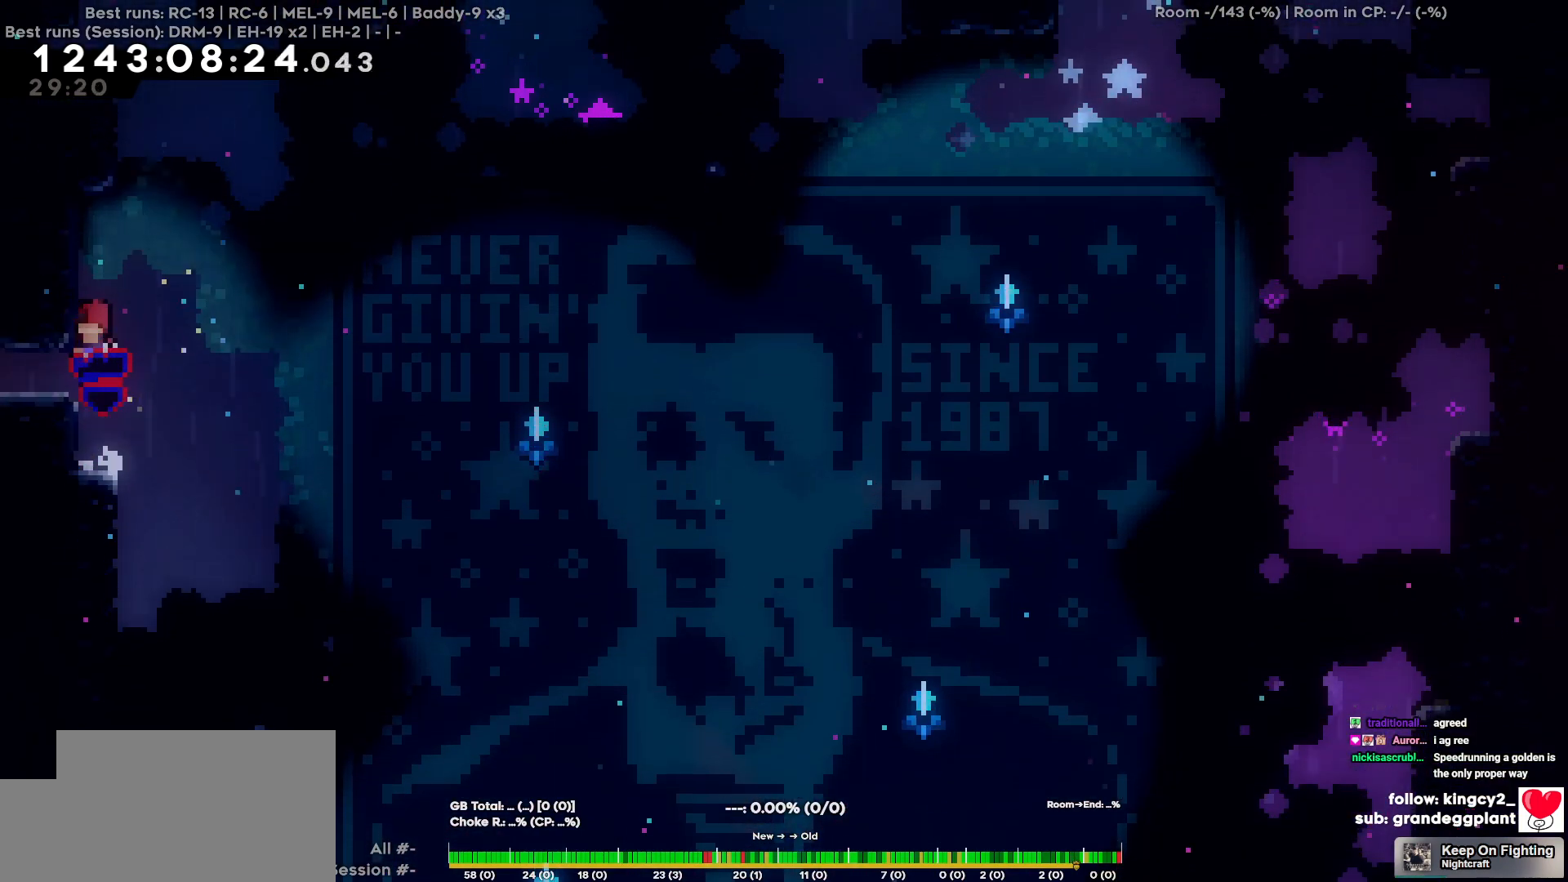
Gameplay with keyboard; each line is a JSON object with the keys held at the frame after it. "events" lists presses ("down") and releases ("up") of "a", "d", "s" and "w" between this image and that frame as [ms after this image, input, new state], when the widget could be followed in between. No other keys are recorded. Mouse input is not recorded.
{"keys": ["a"], "events": [[17, "a", "down"]]}
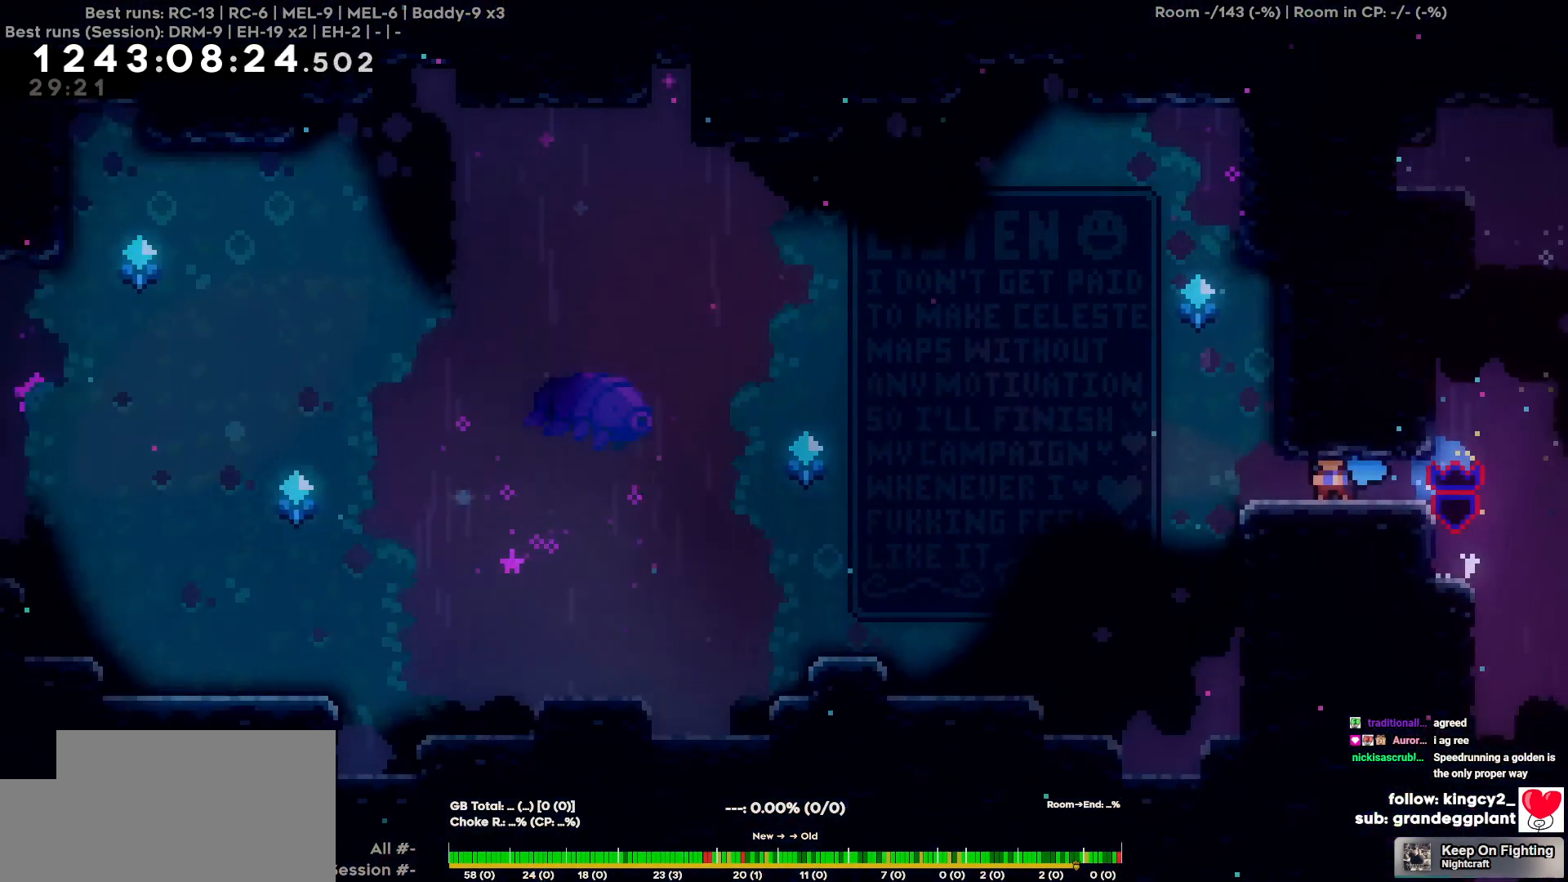
{"keys": ["a", "s"], "events": [[500, "s", "down"]]}
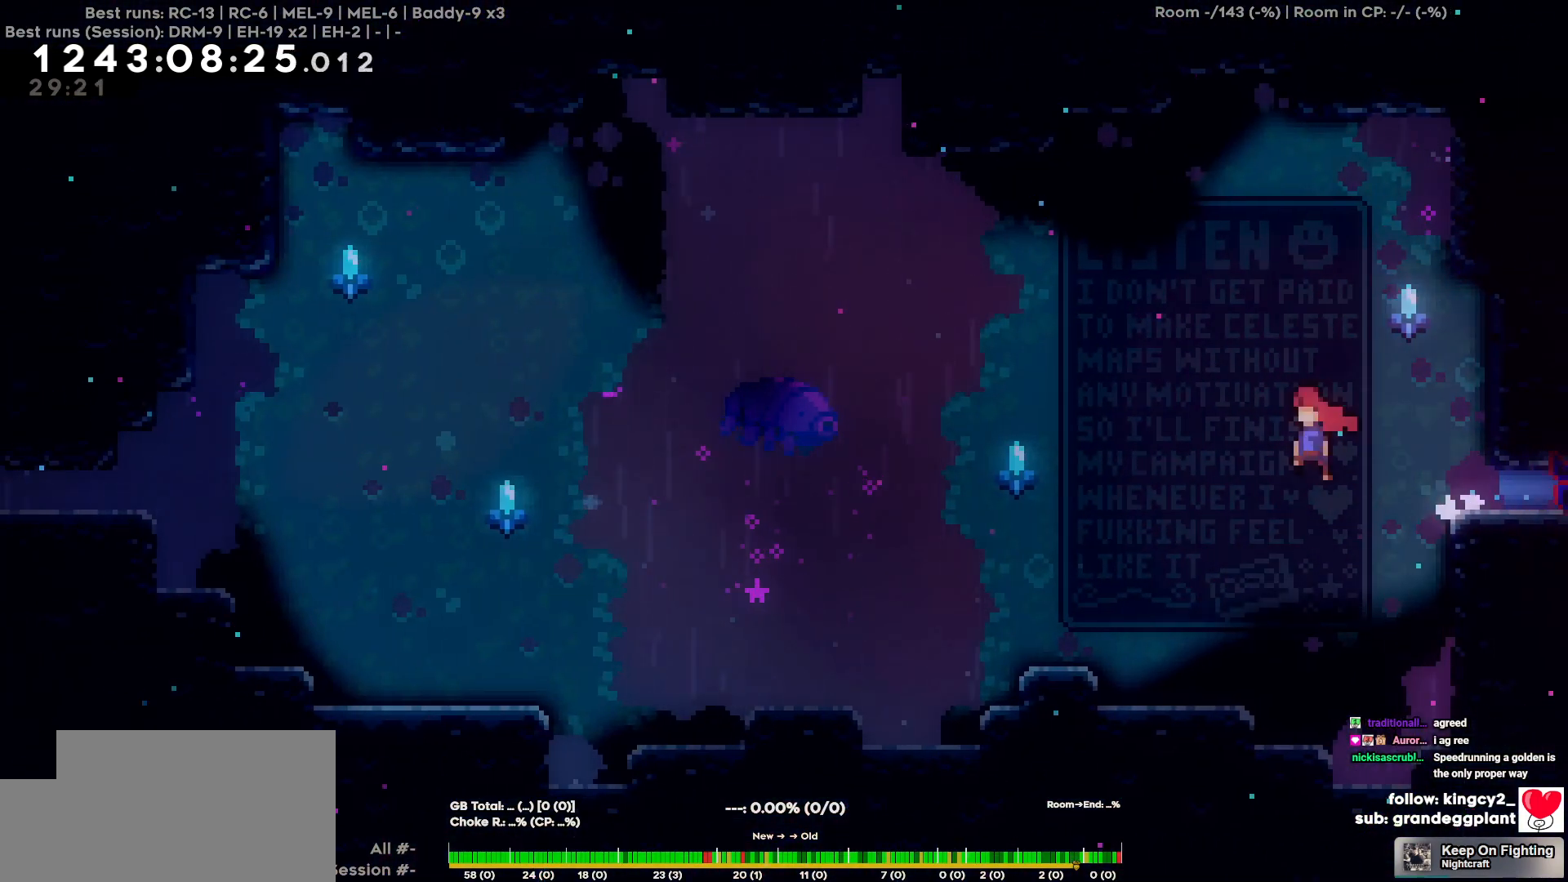
{"keys": ["a"], "events": [[317, "s", "up"]]}
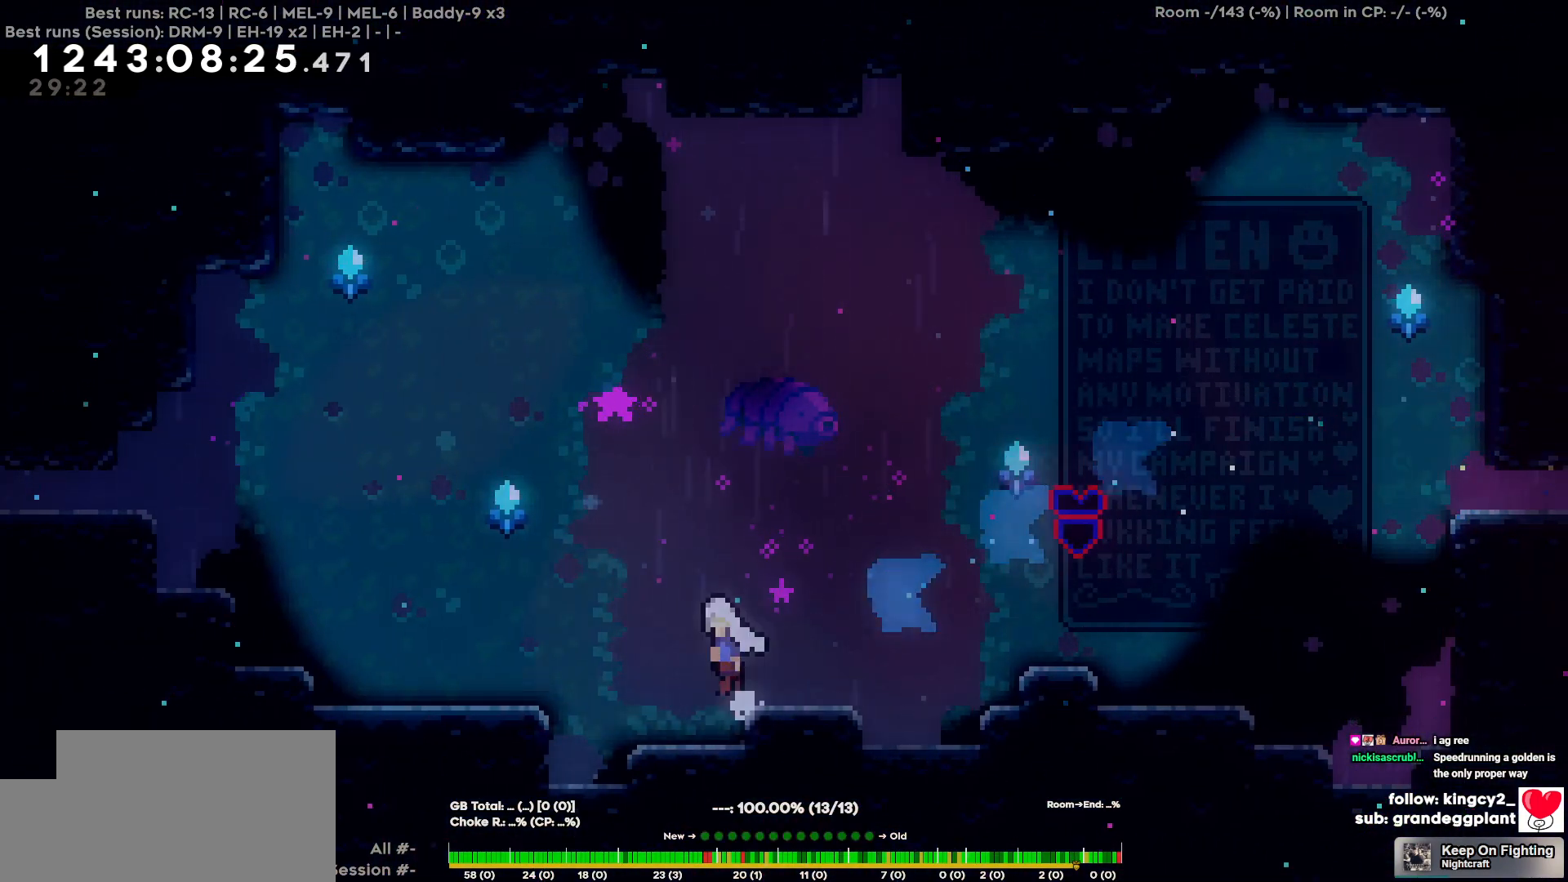
{"keys": ["a"], "events": [[250, "w", "down"], [434, "w", "up"]]}
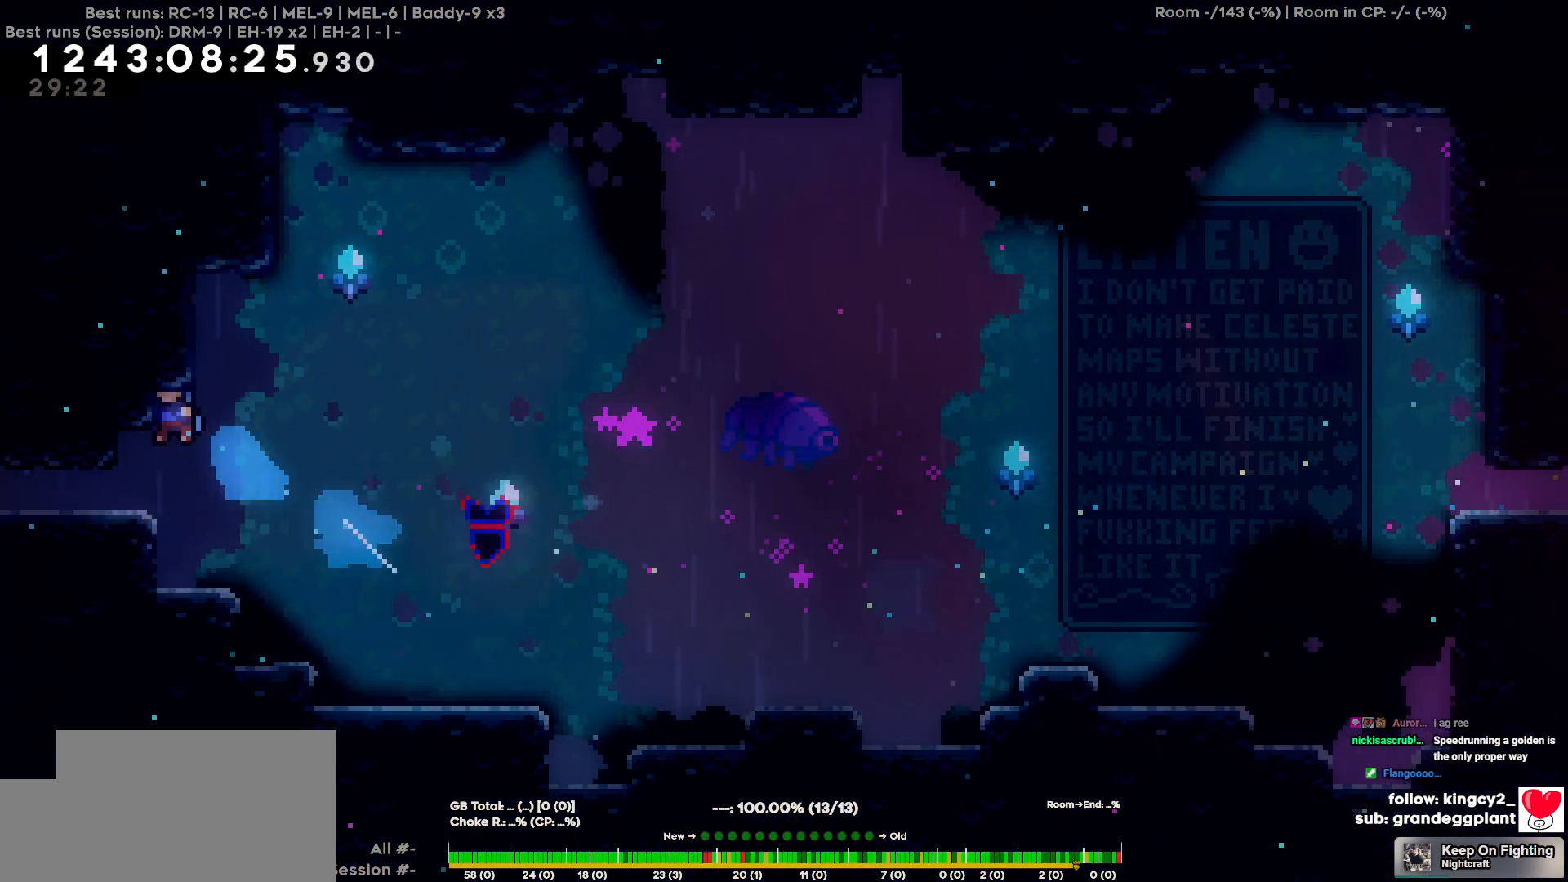
{"keys": [], "events": [[34, "a", "up"], [267, "a", "down"], [450, "a", "up"]]}
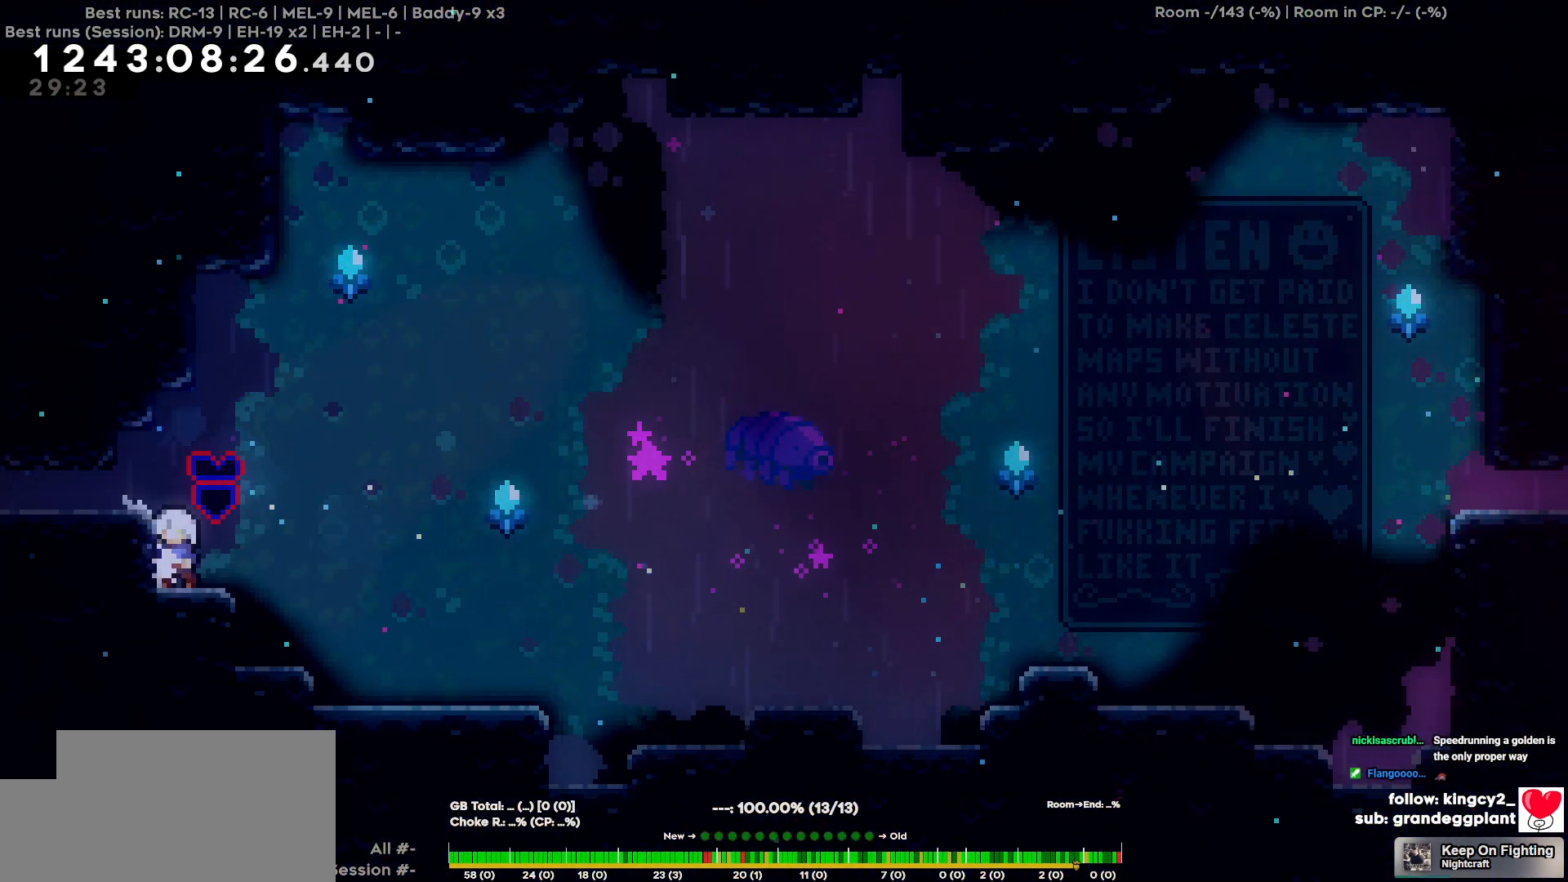
{"keys": ["a"], "events": [[267, "a", "down"]]}
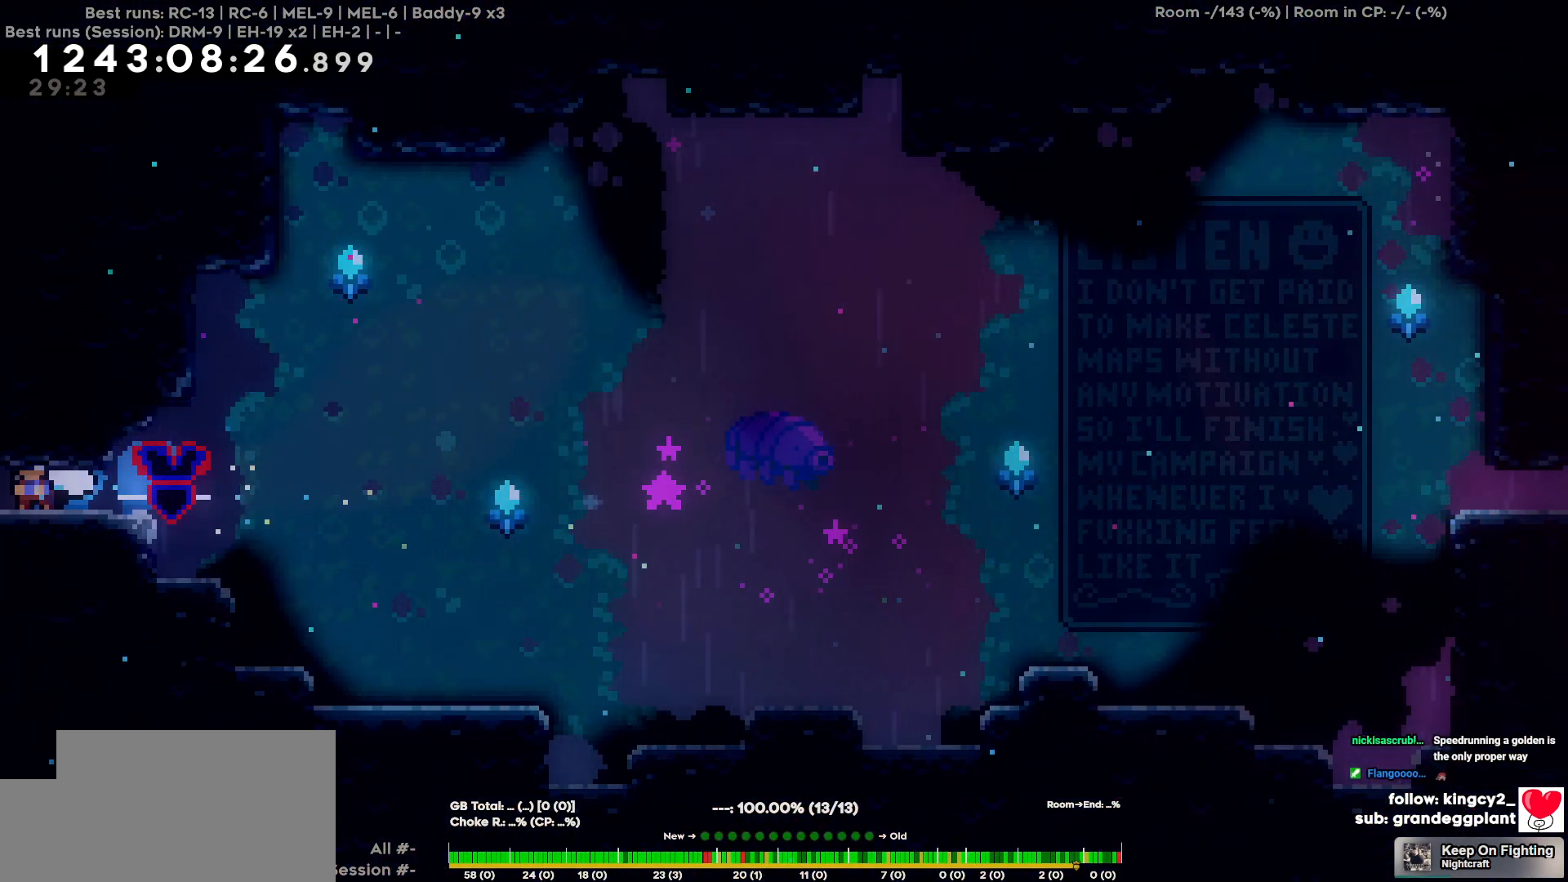
{"keys": ["a"], "events": []}
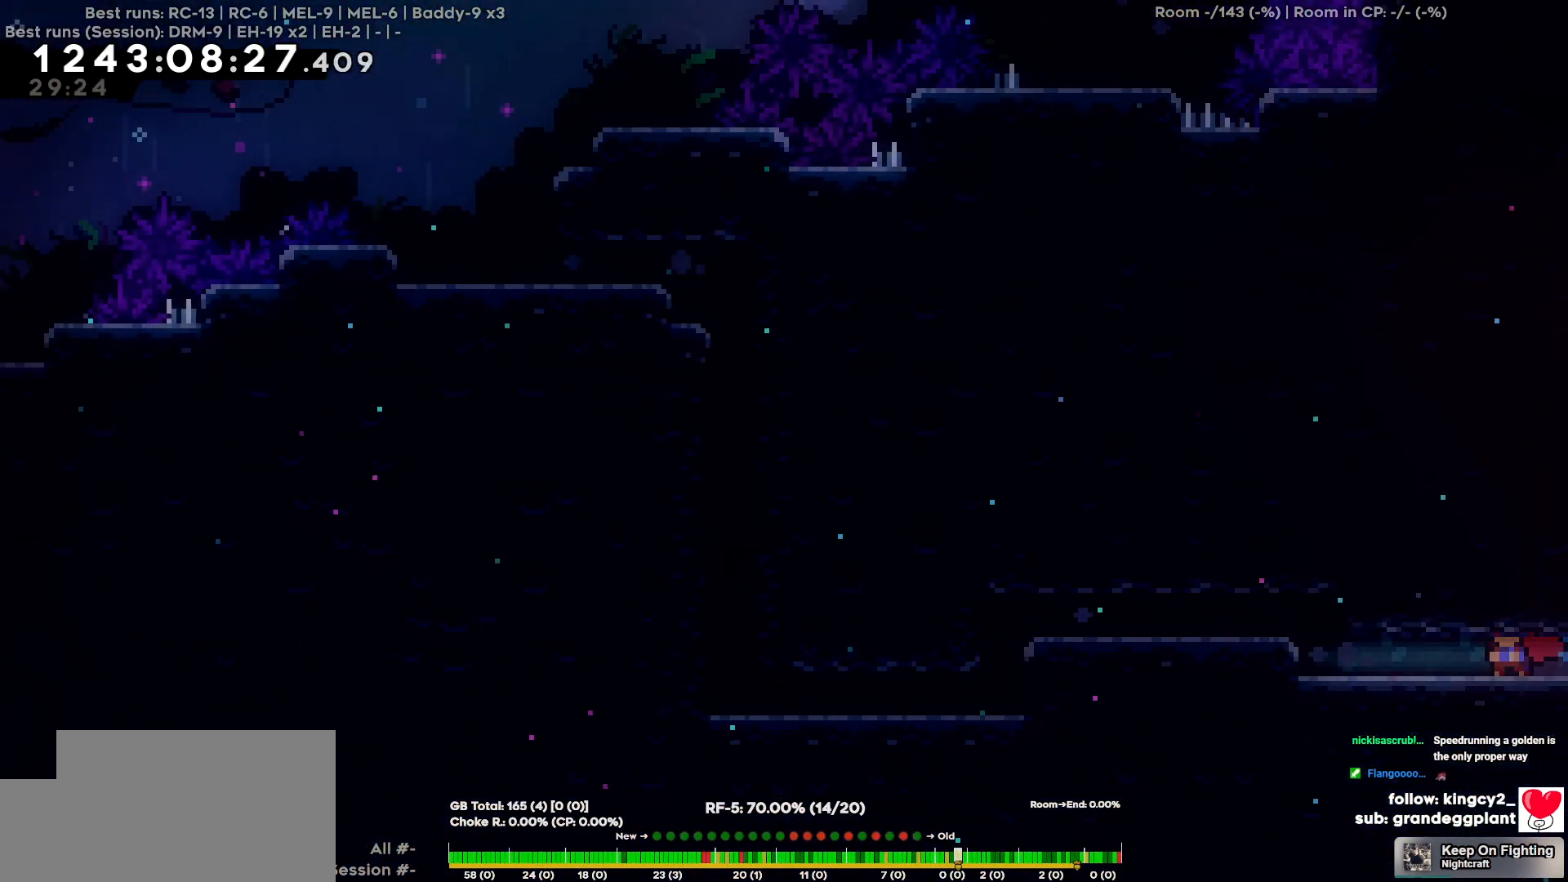
{"keys": ["a"], "events": []}
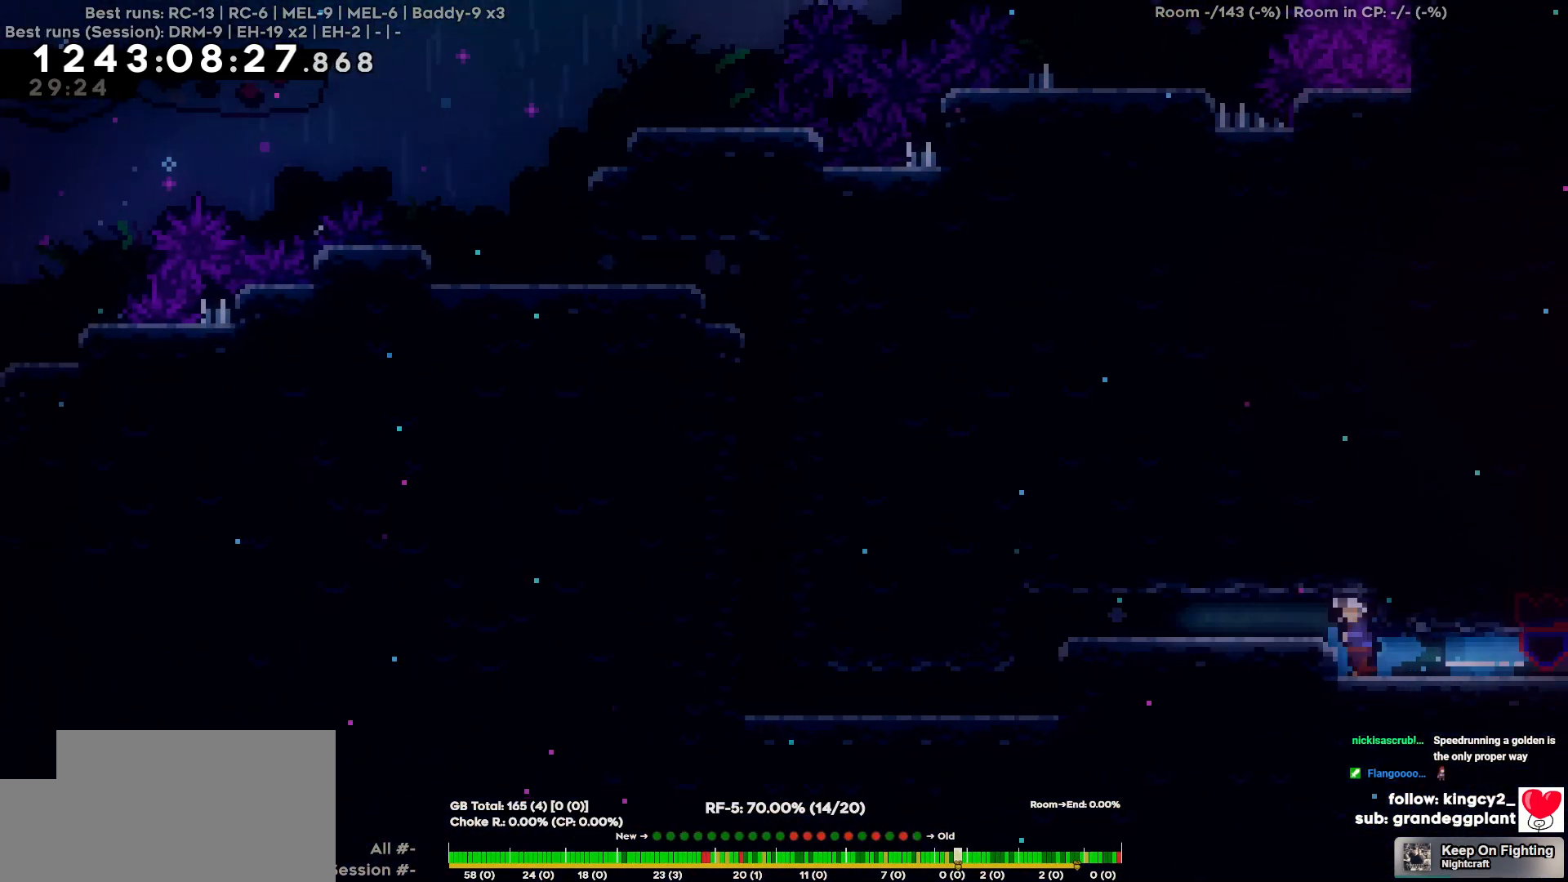
{"keys": ["a"], "events": [[84, "s", "down"], [417, "s", "up"]]}
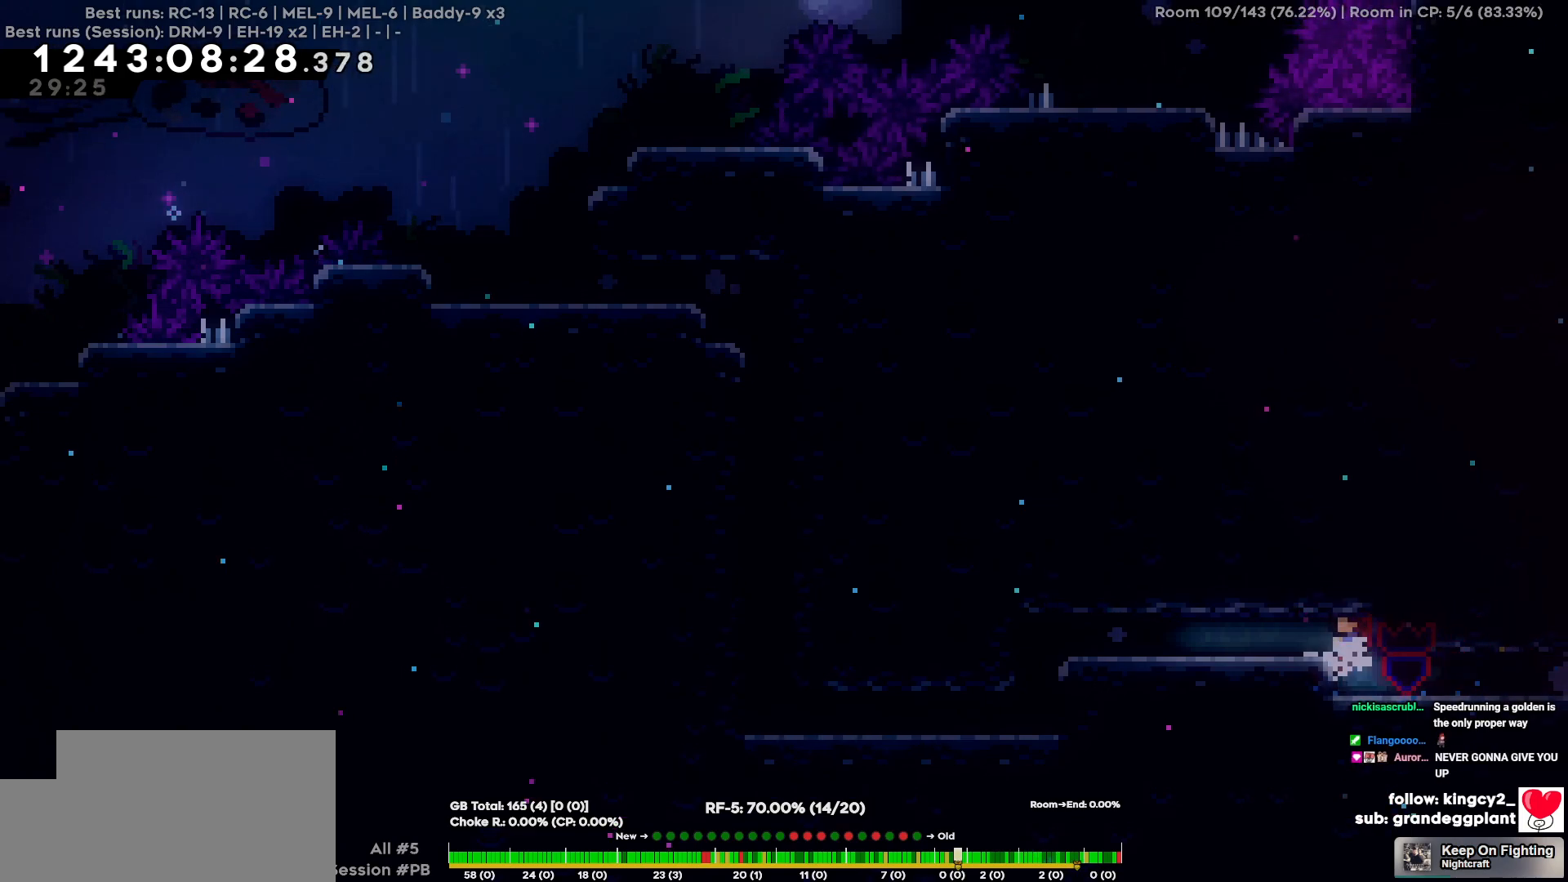
{"keys": ["a", "s"], "events": [[150, "s", "down"]]}
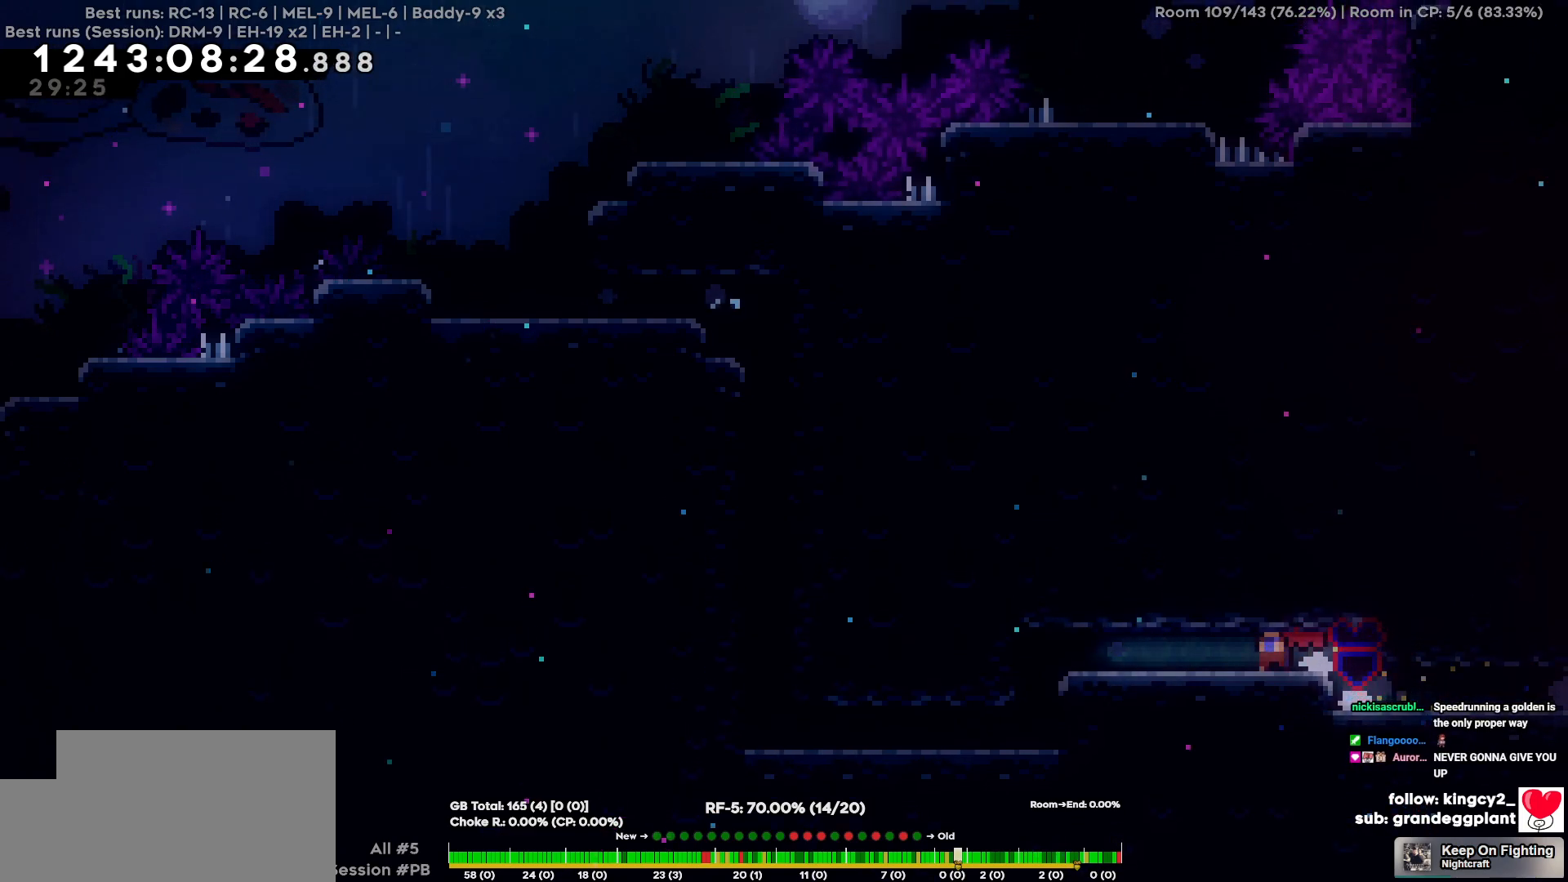
{"keys": [], "events": [[117, "s", "up"], [450, "a", "up"]]}
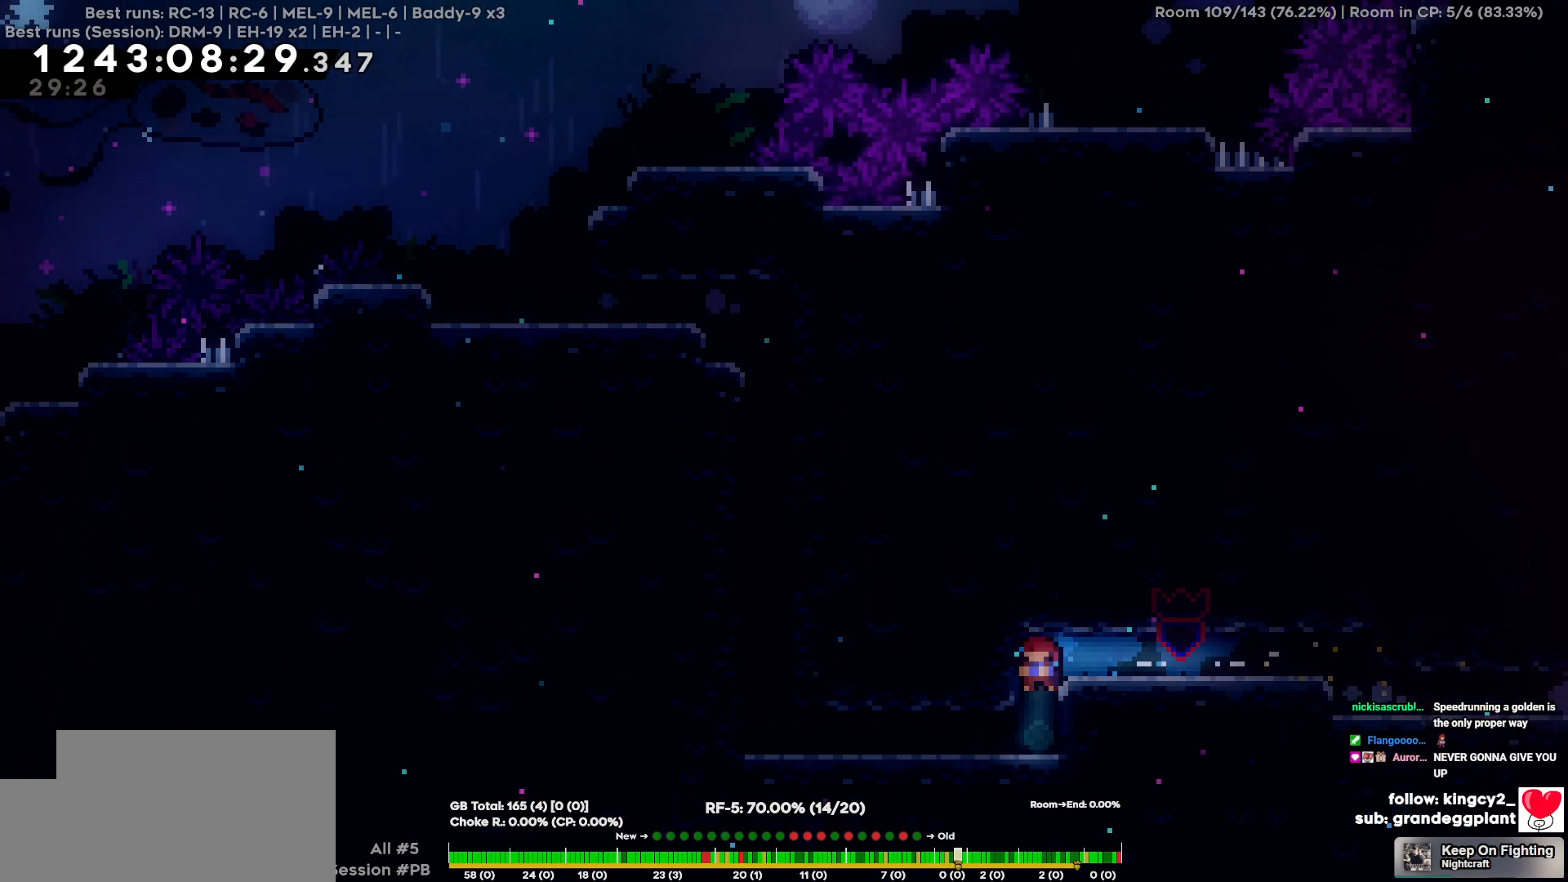
{"keys": ["a"], "events": [[234, "a", "down"]]}
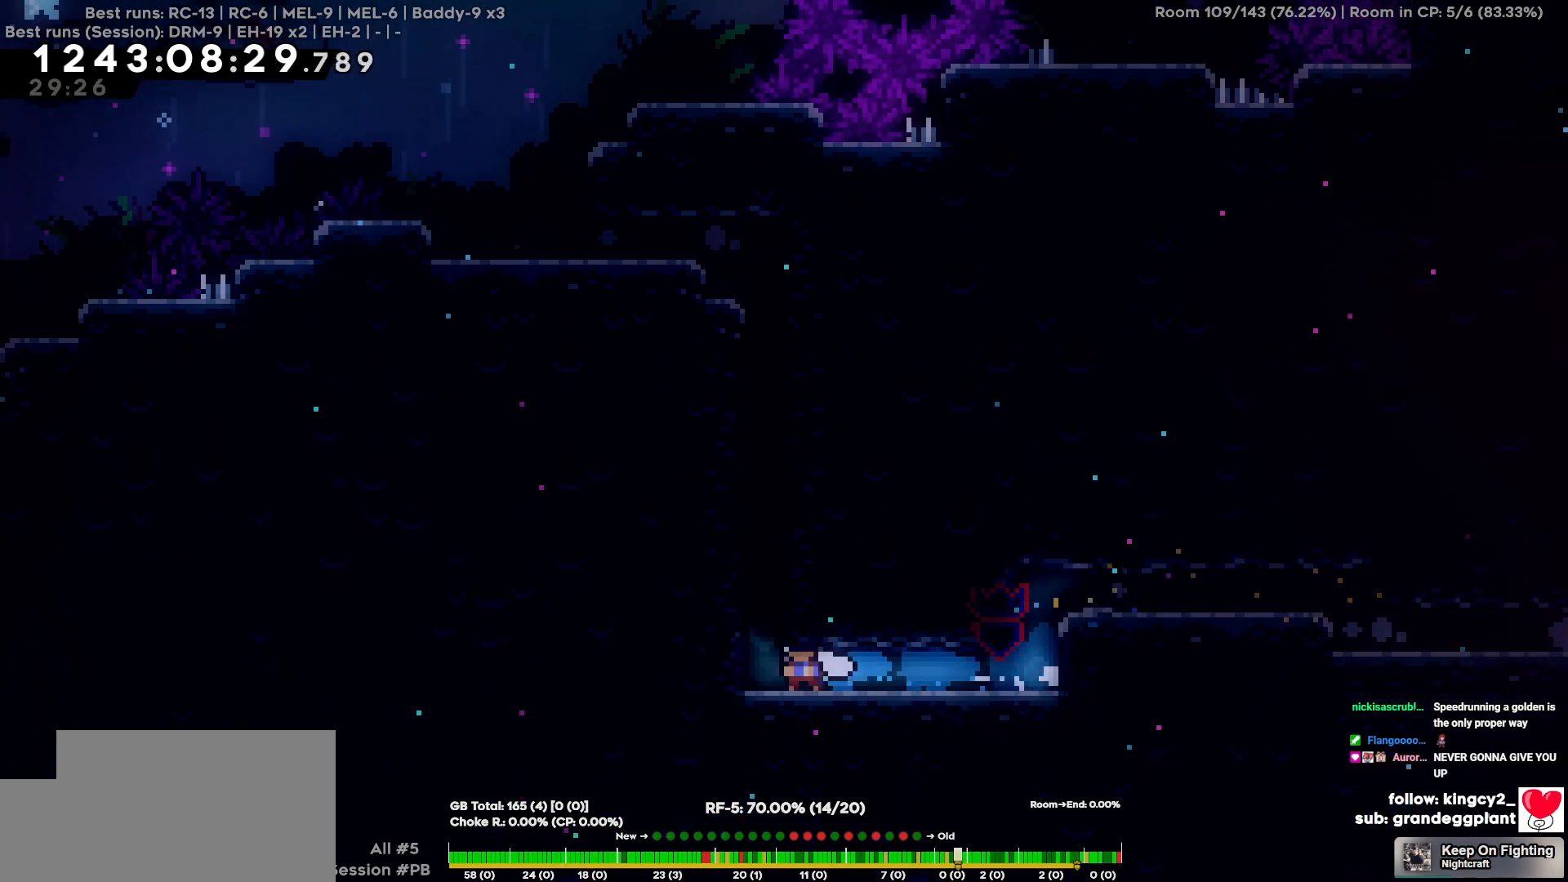
{"keys": ["w"], "events": [[200, "a", "up"], [334, "w", "down"]]}
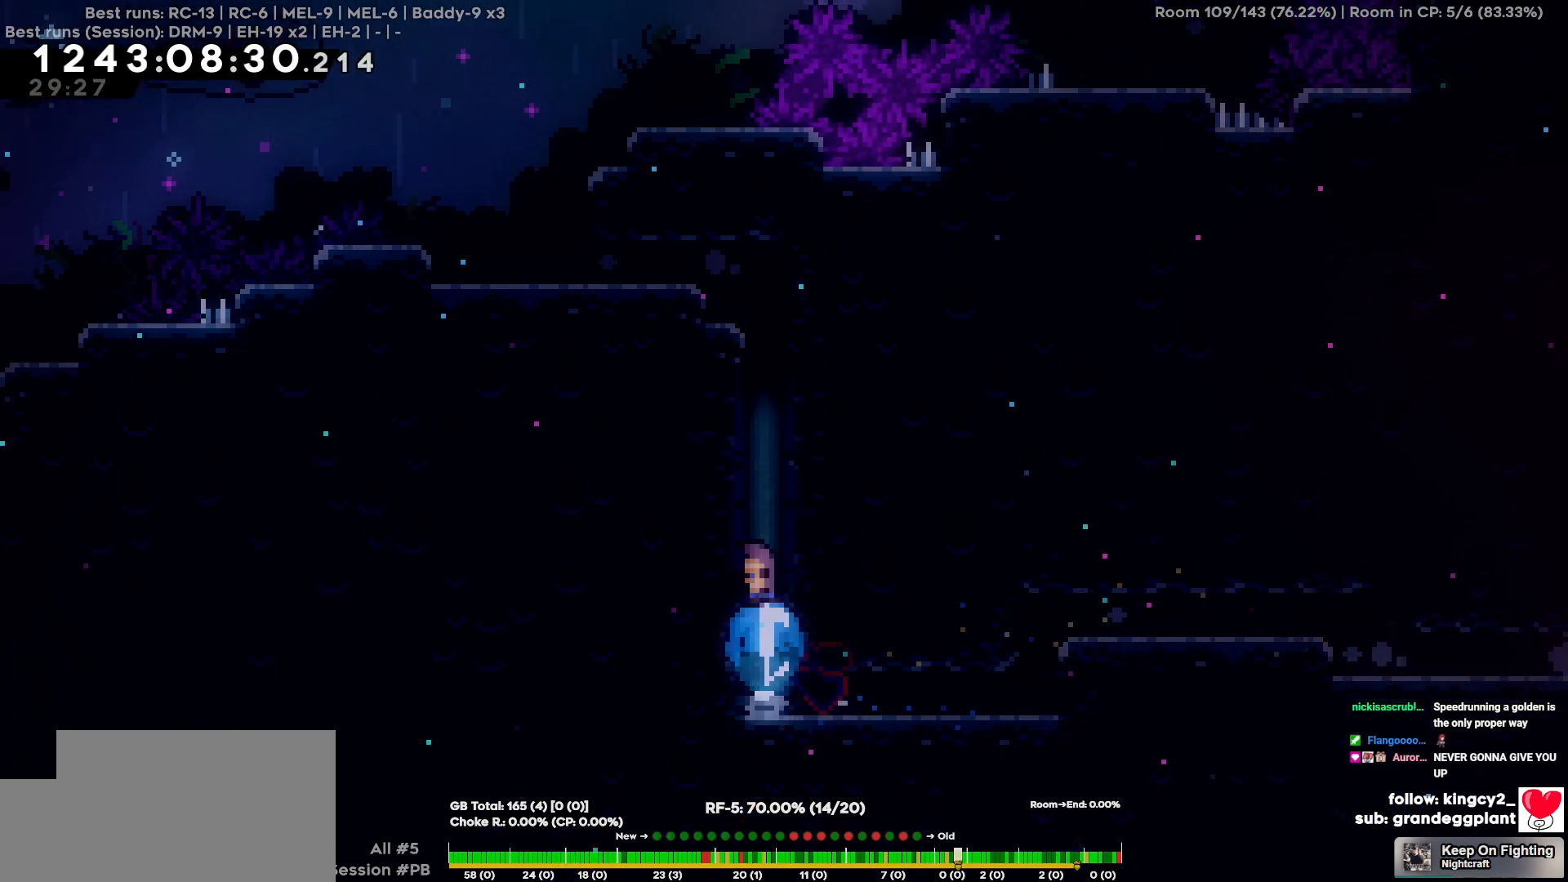
{"keys": ["a"], "events": [[167, "w", "up"], [217, "a", "down"]]}
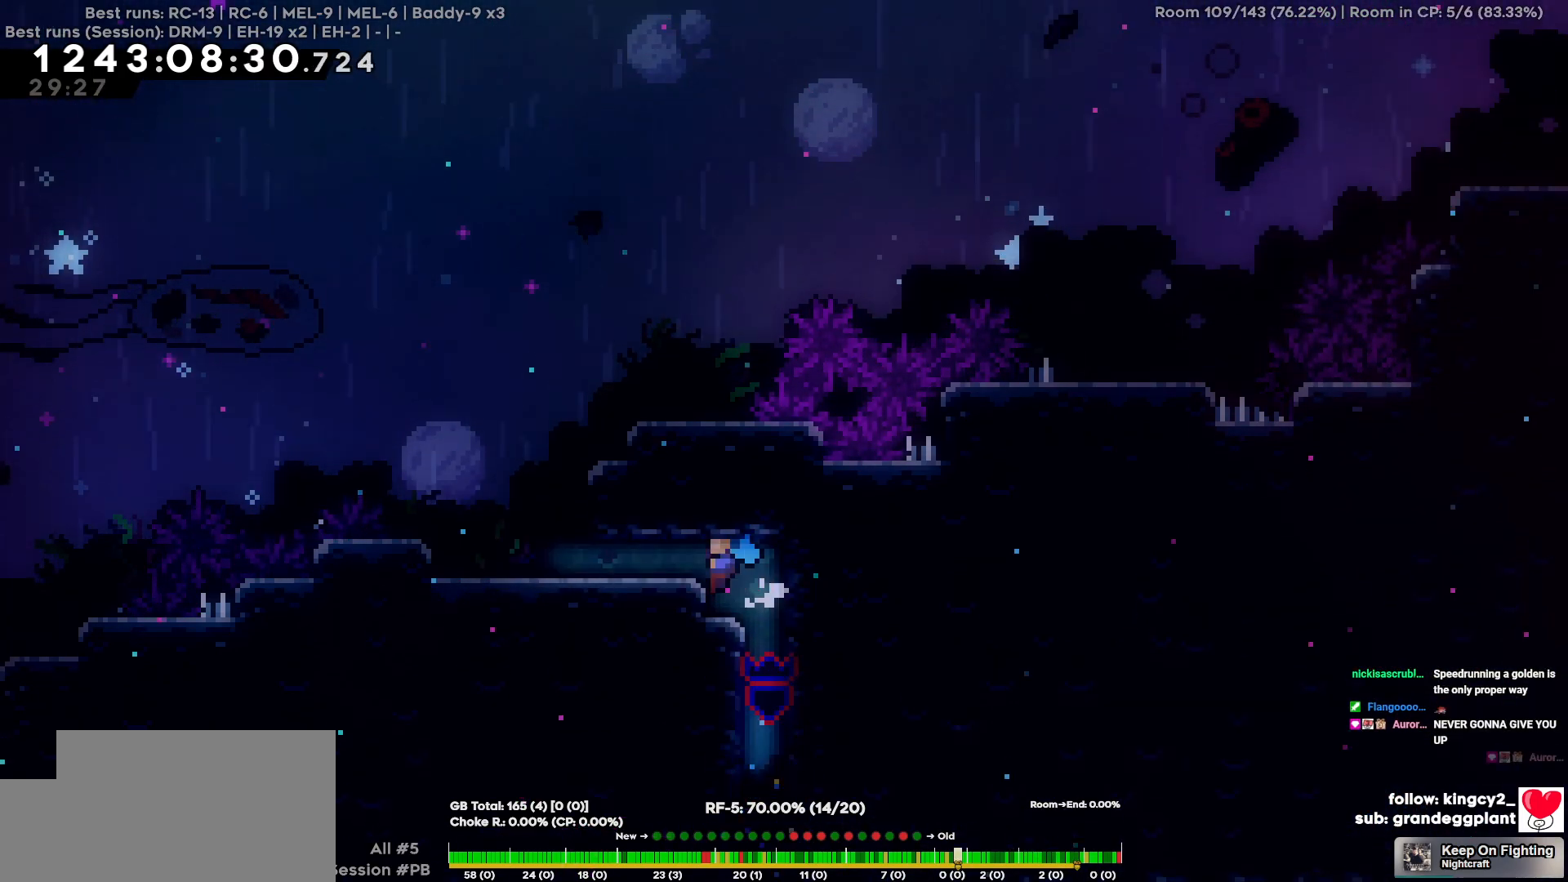
{"keys": ["a", "s"], "events": [[34, "a", "up"], [184, "a", "down"], [184, "s", "down"]]}
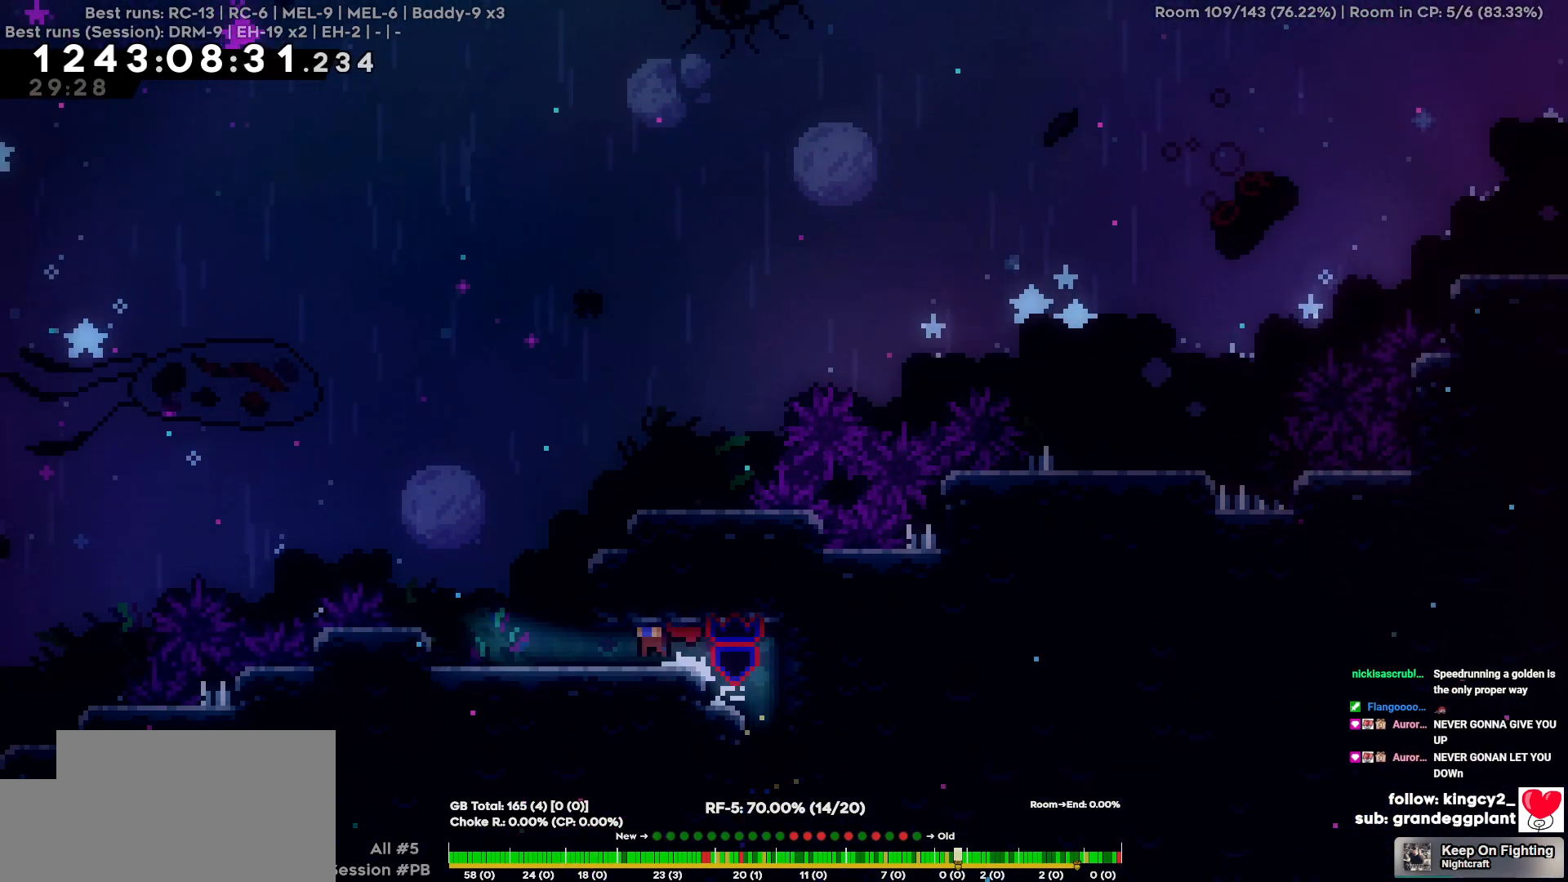
{"keys": [], "events": [[384, "a", "up"], [434, "s", "up"]]}
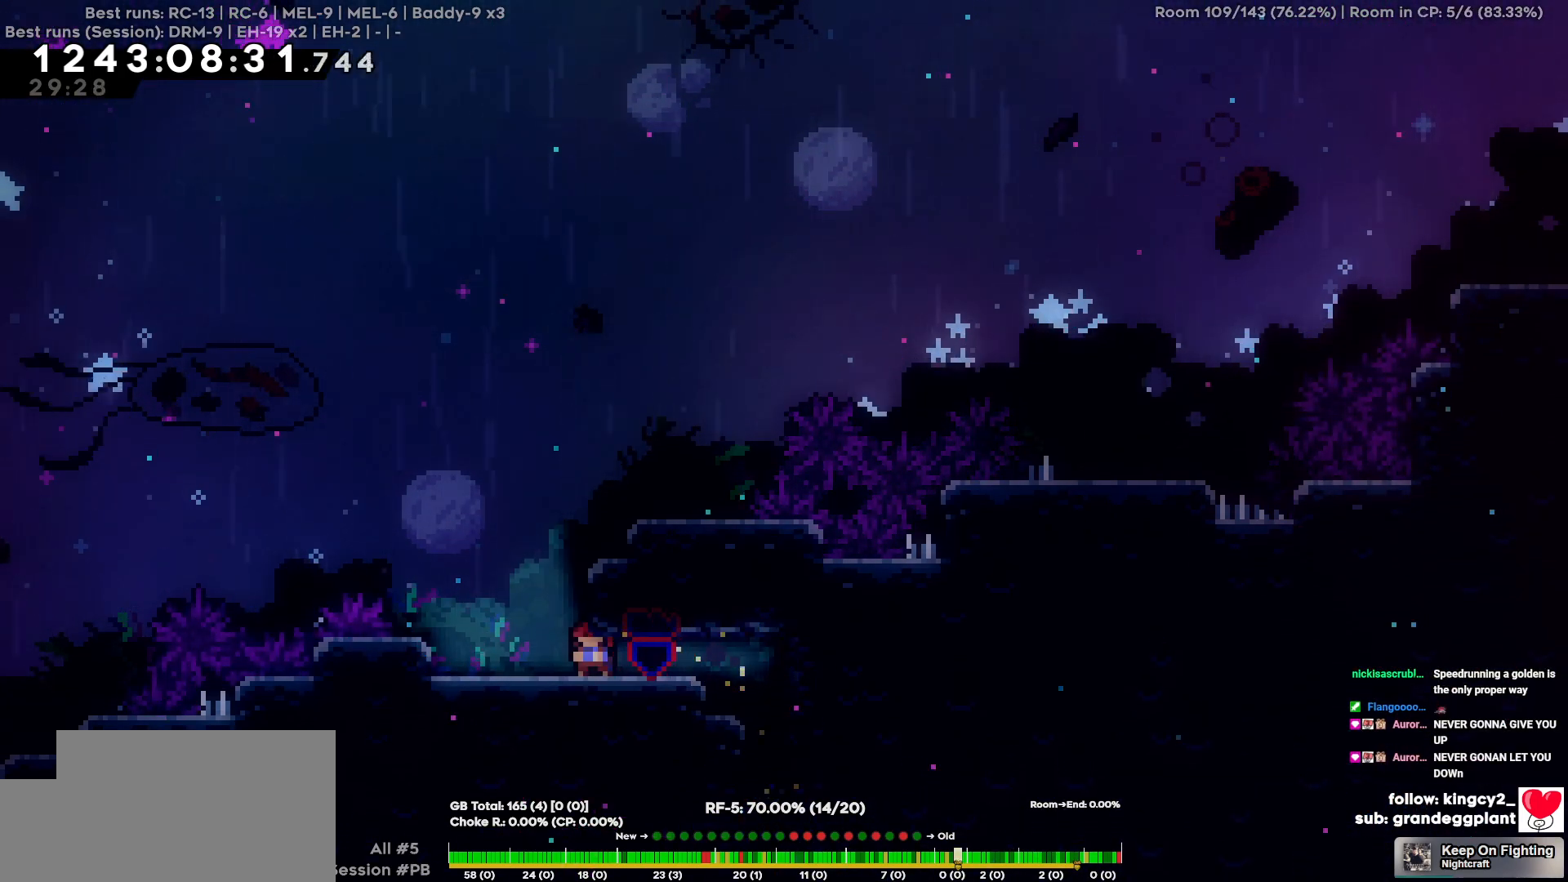
{"keys": [], "events": [[217, "s", "down"], [267, "s", "up"], [300, "a", "down"], [350, "a", "up"]]}
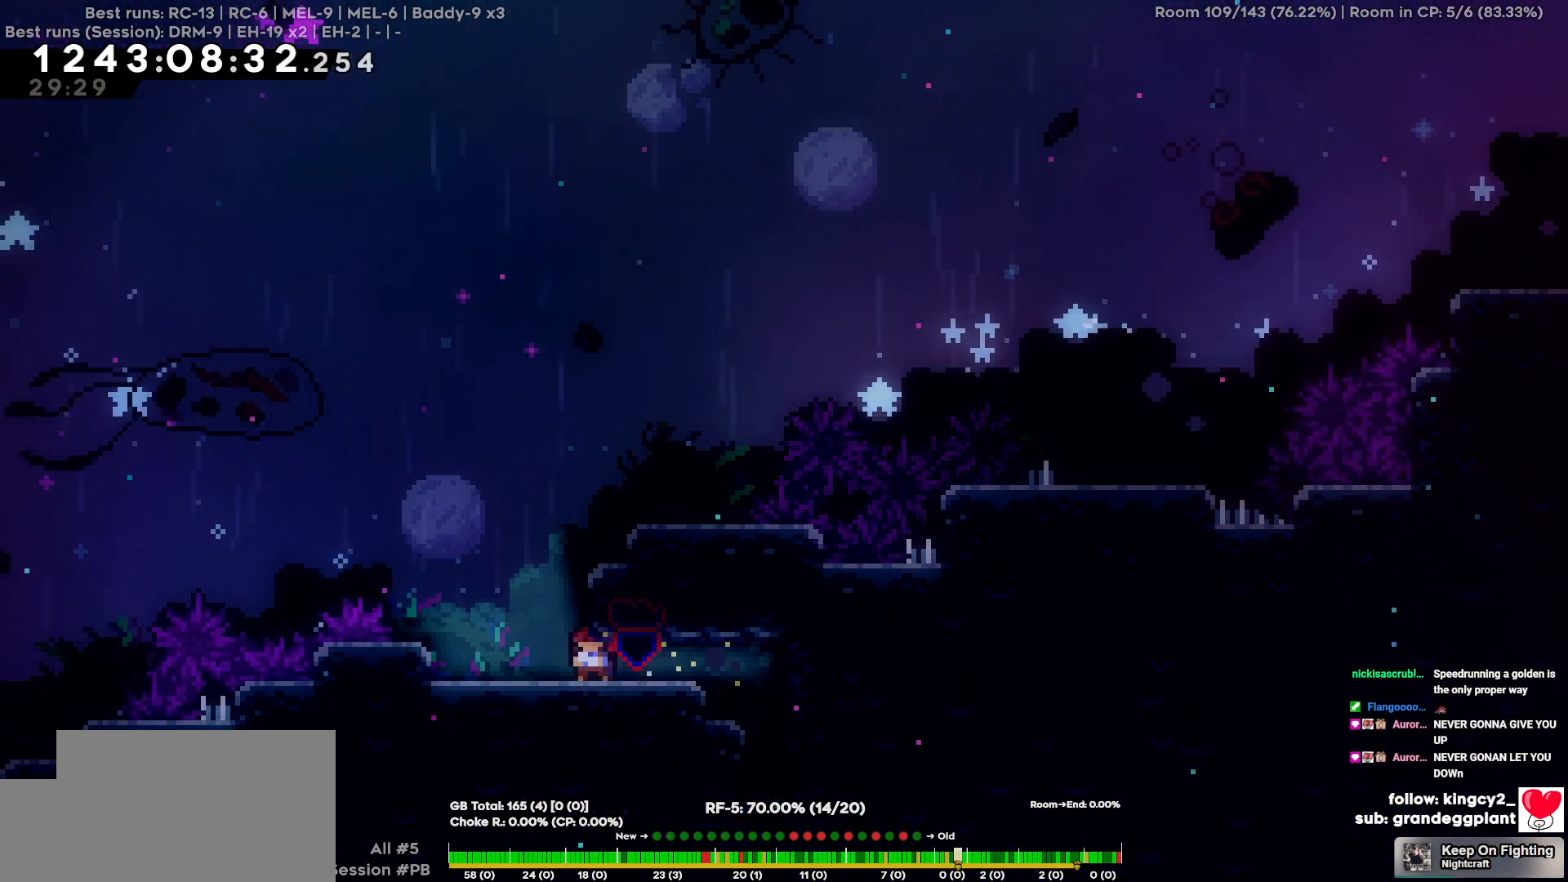
{"keys": [], "events": [[134, "a", "down"], [134, "s", "down"], [234, "a", "up"], [234, "s", "up"]]}
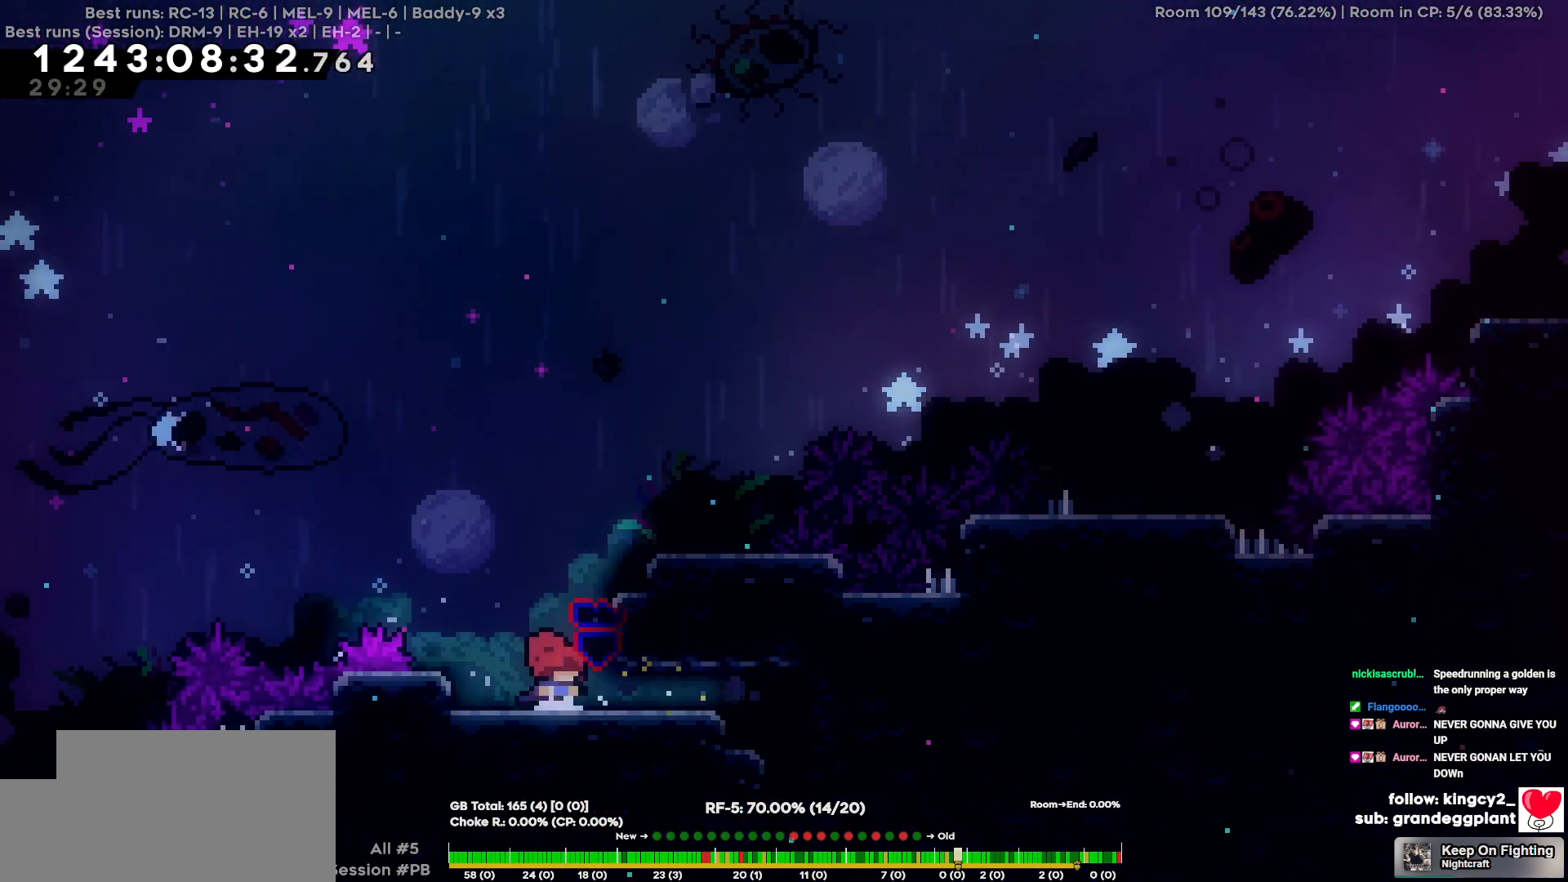
{"keys": [], "events": [[17, "d", "down"], [150, "d", "up"]]}
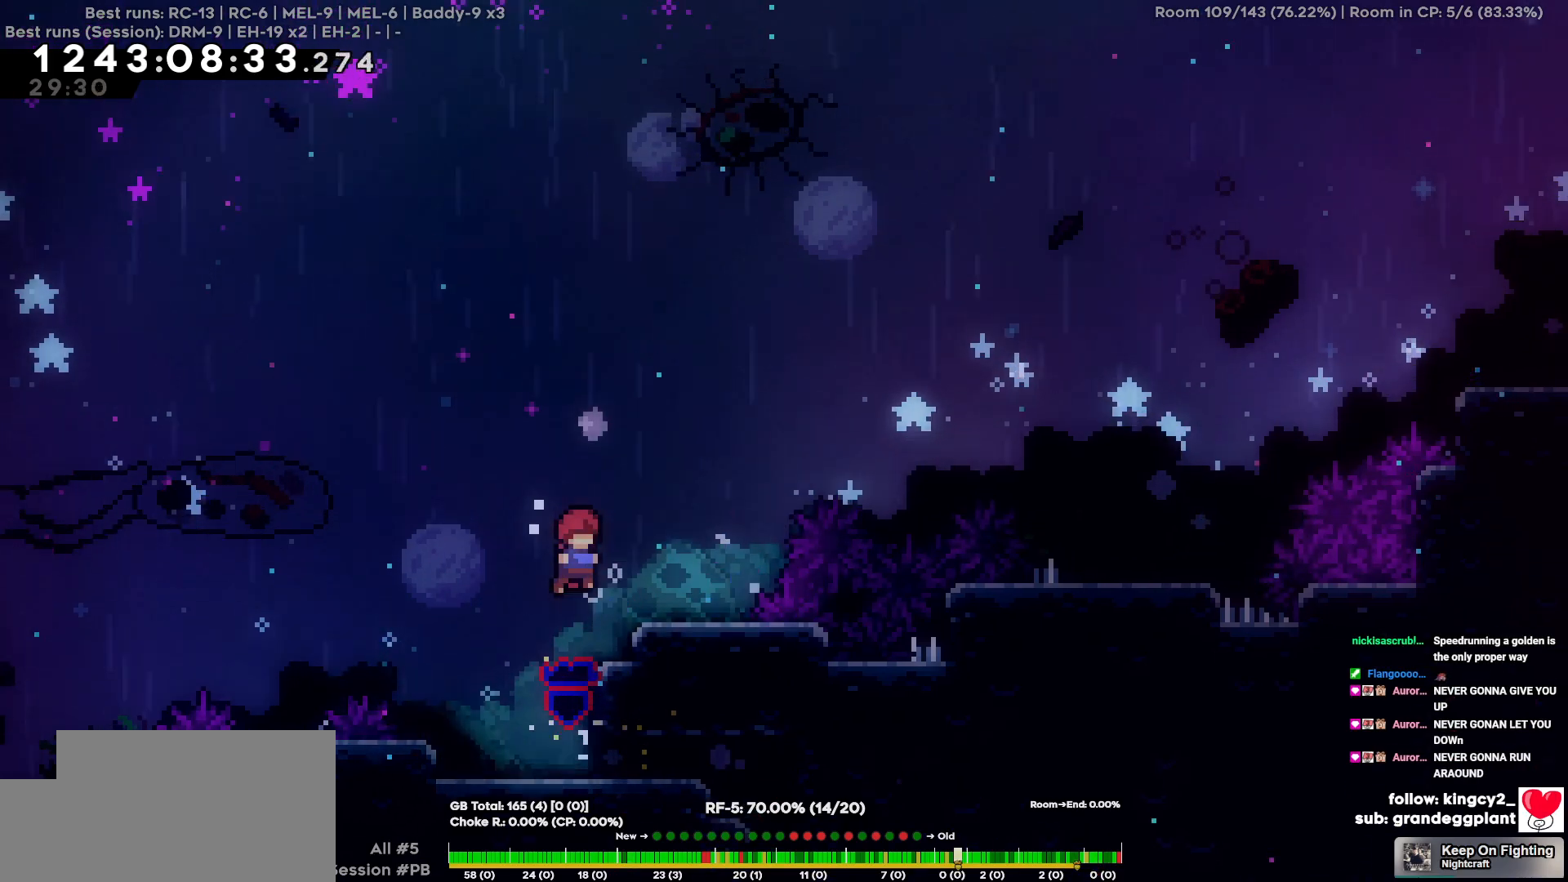
{"keys": ["d", "w"], "events": [[17, "d", "down"], [167, "d", "up"], [450, "d", "down"], [500, "w", "down"]]}
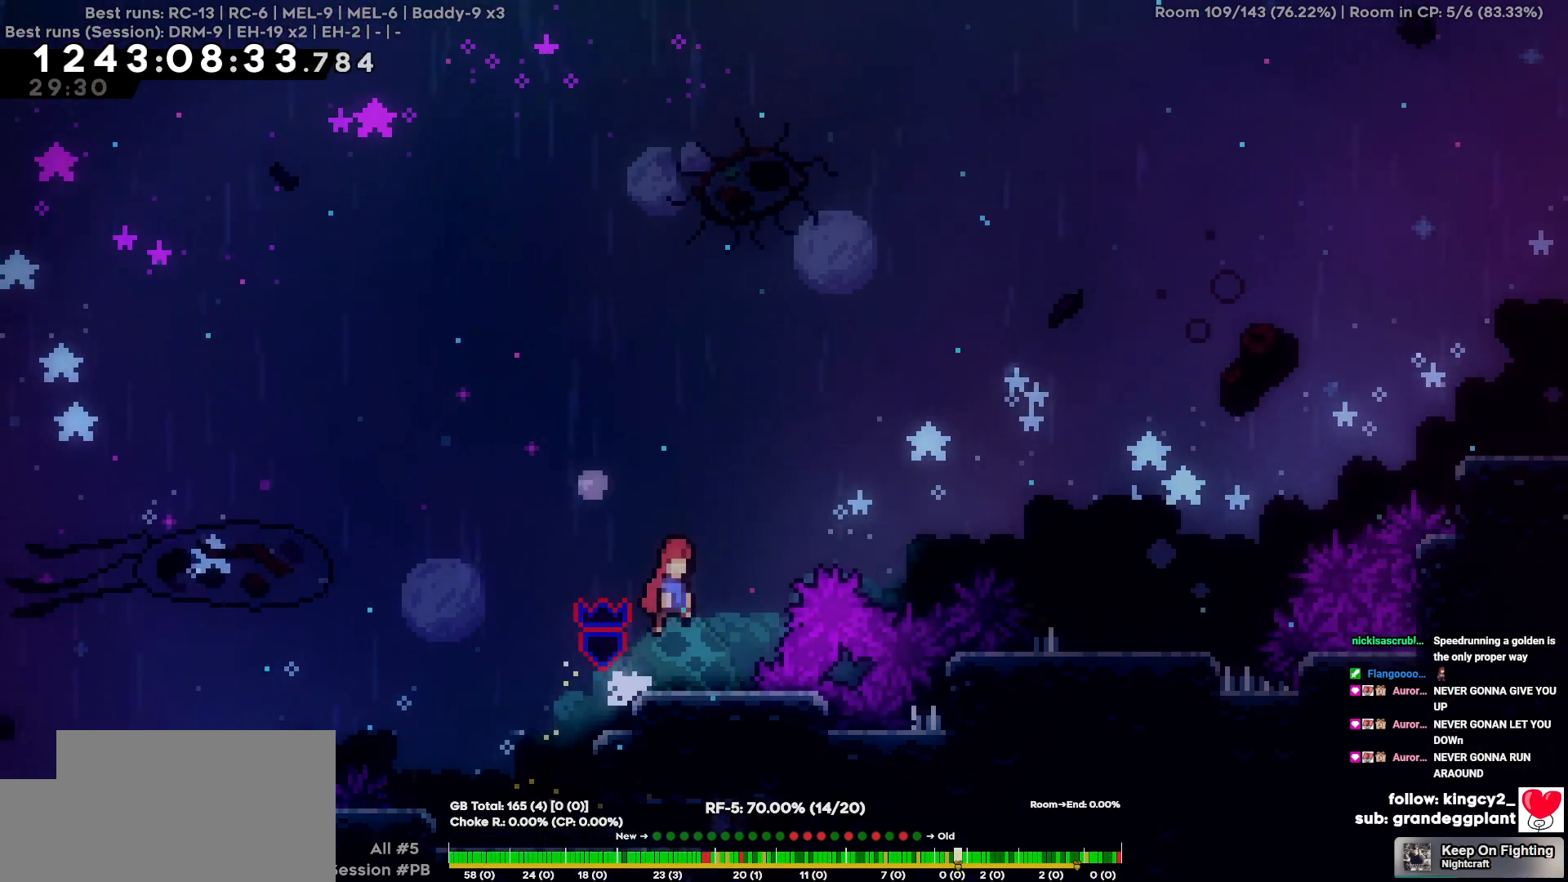
{"keys": ["d", "w"], "events": []}
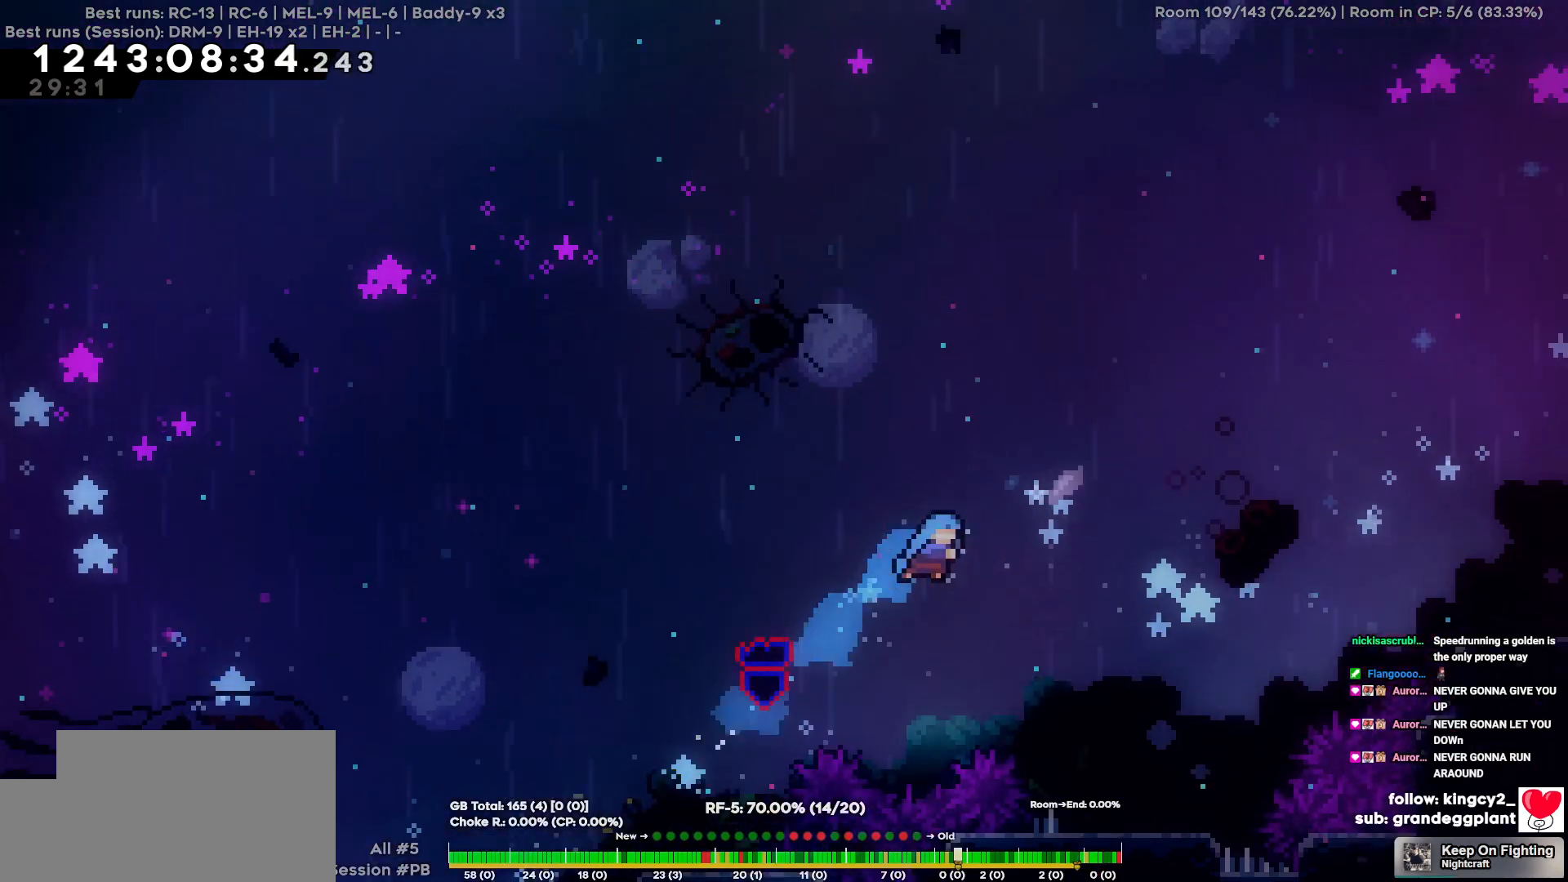
{"keys": [], "events": [[17, "w", "up"], [484, "d", "up"]]}
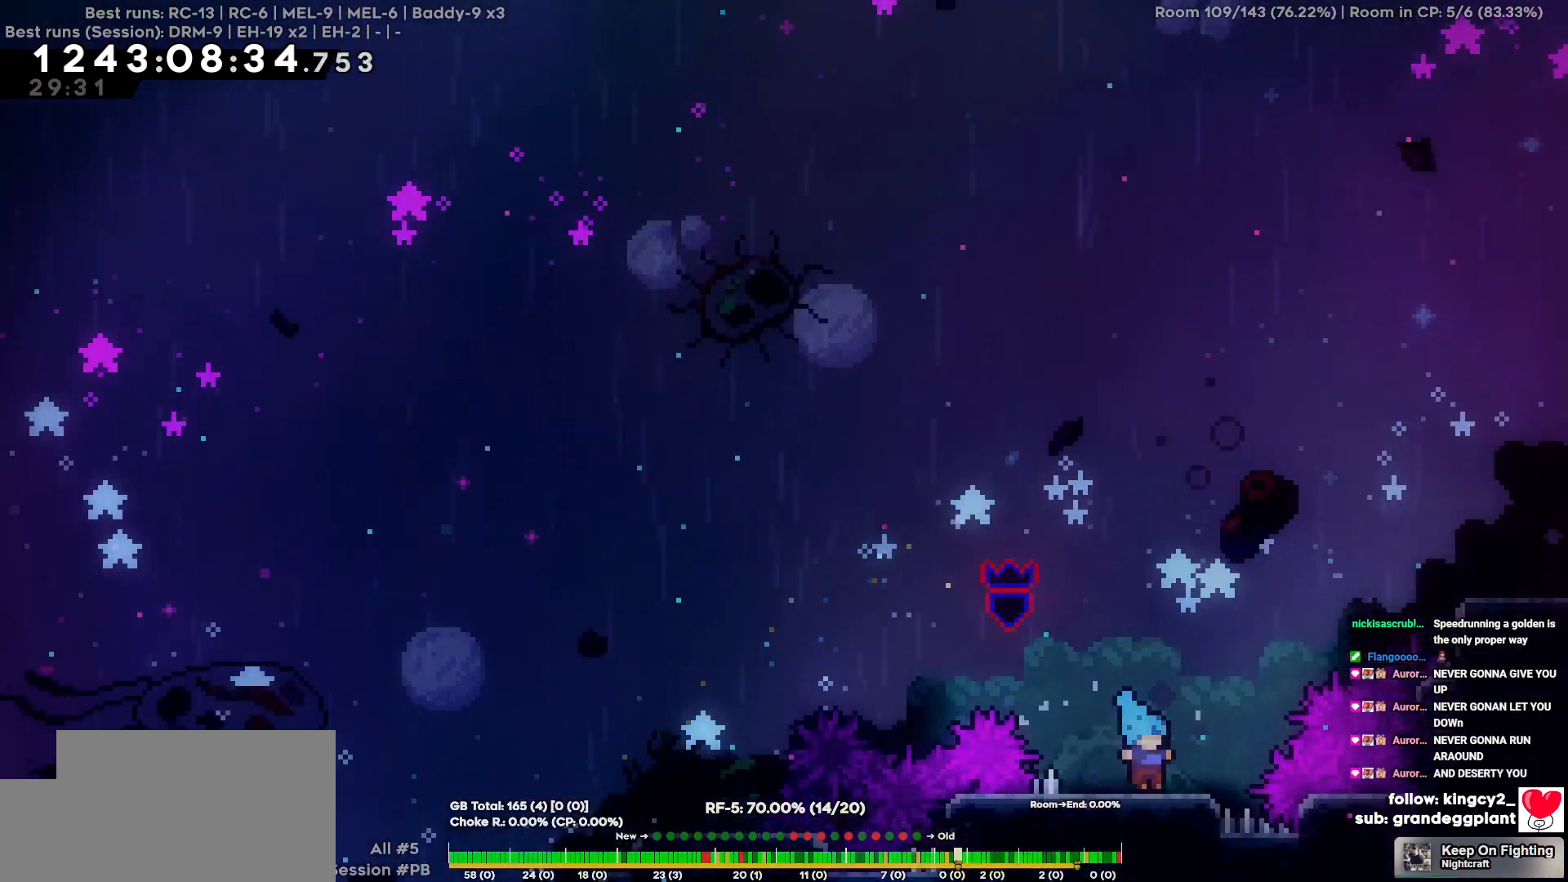
{"keys": ["d", "w"], "events": [[117, "d", "down"], [117, "w", "down"]]}
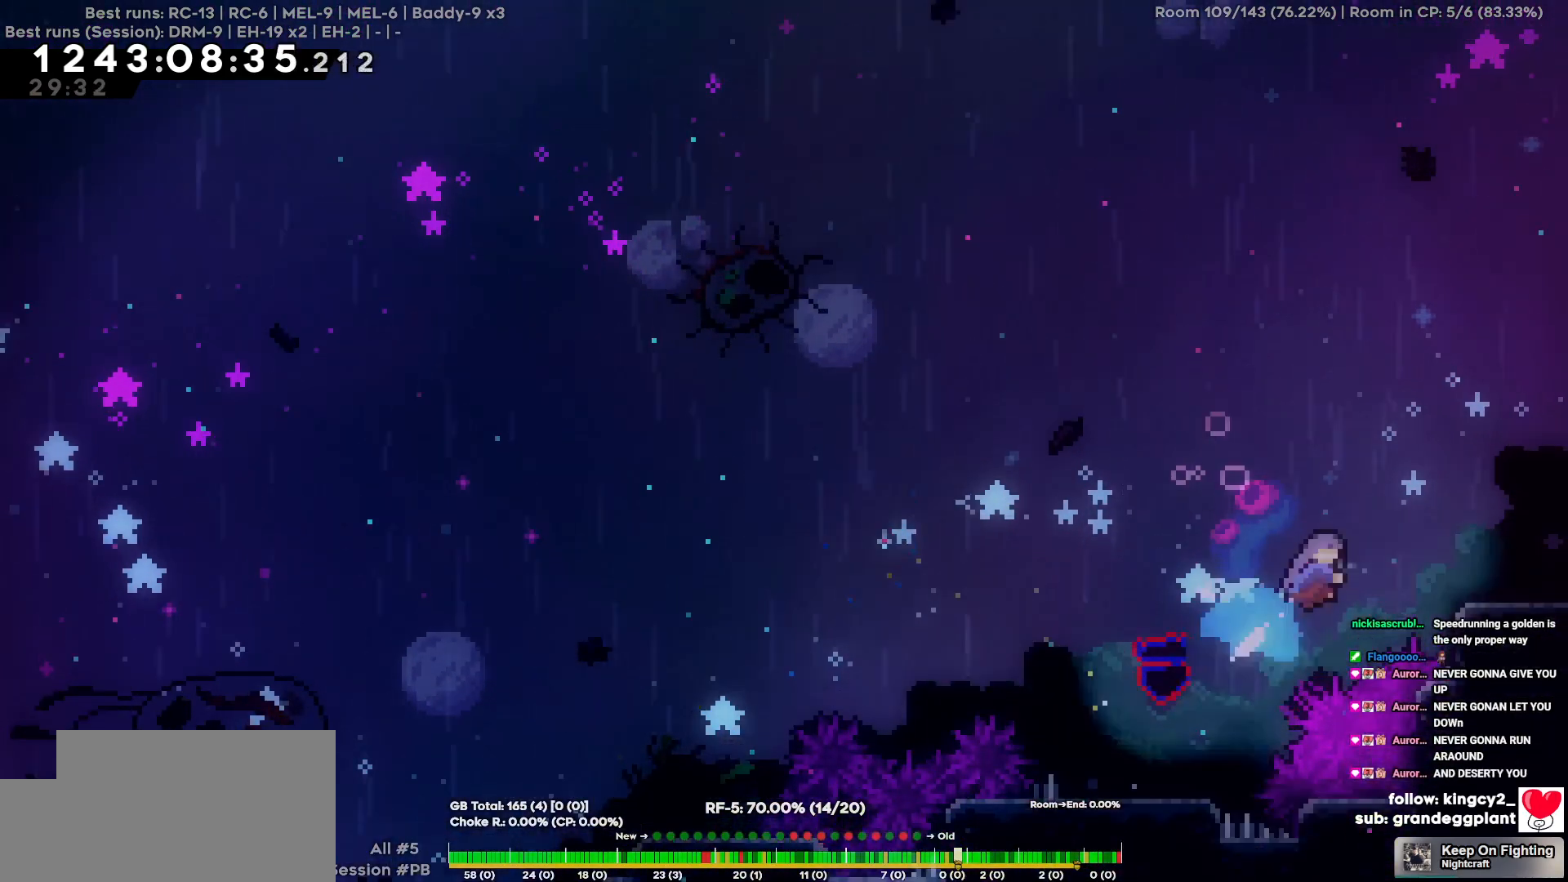
{"keys": ["d"], "events": [[184, "w", "up"]]}
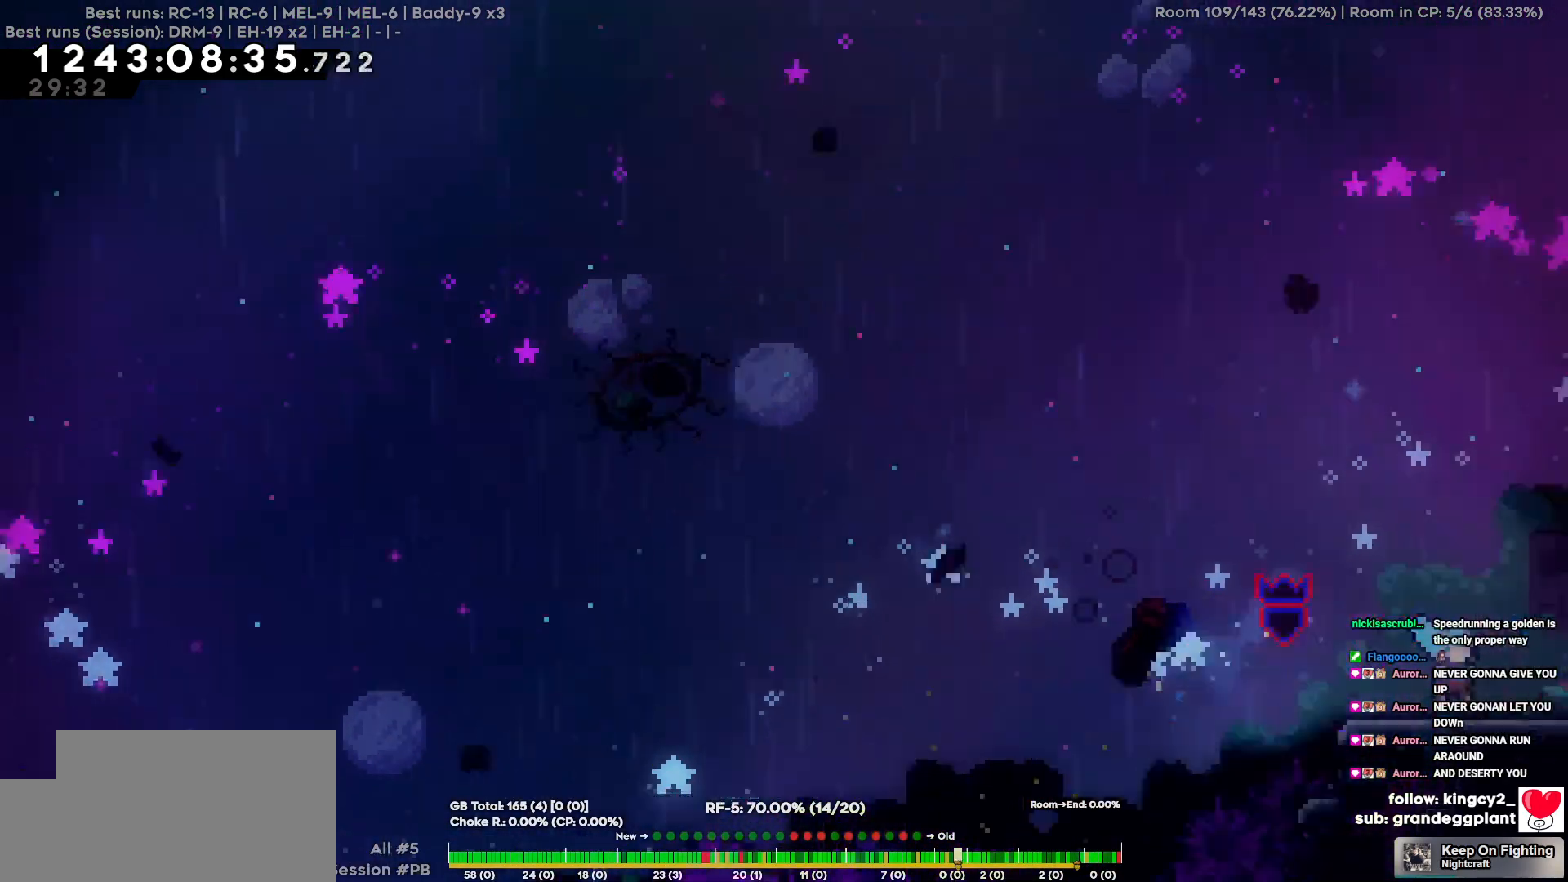
{"keys": ["d"], "events": []}
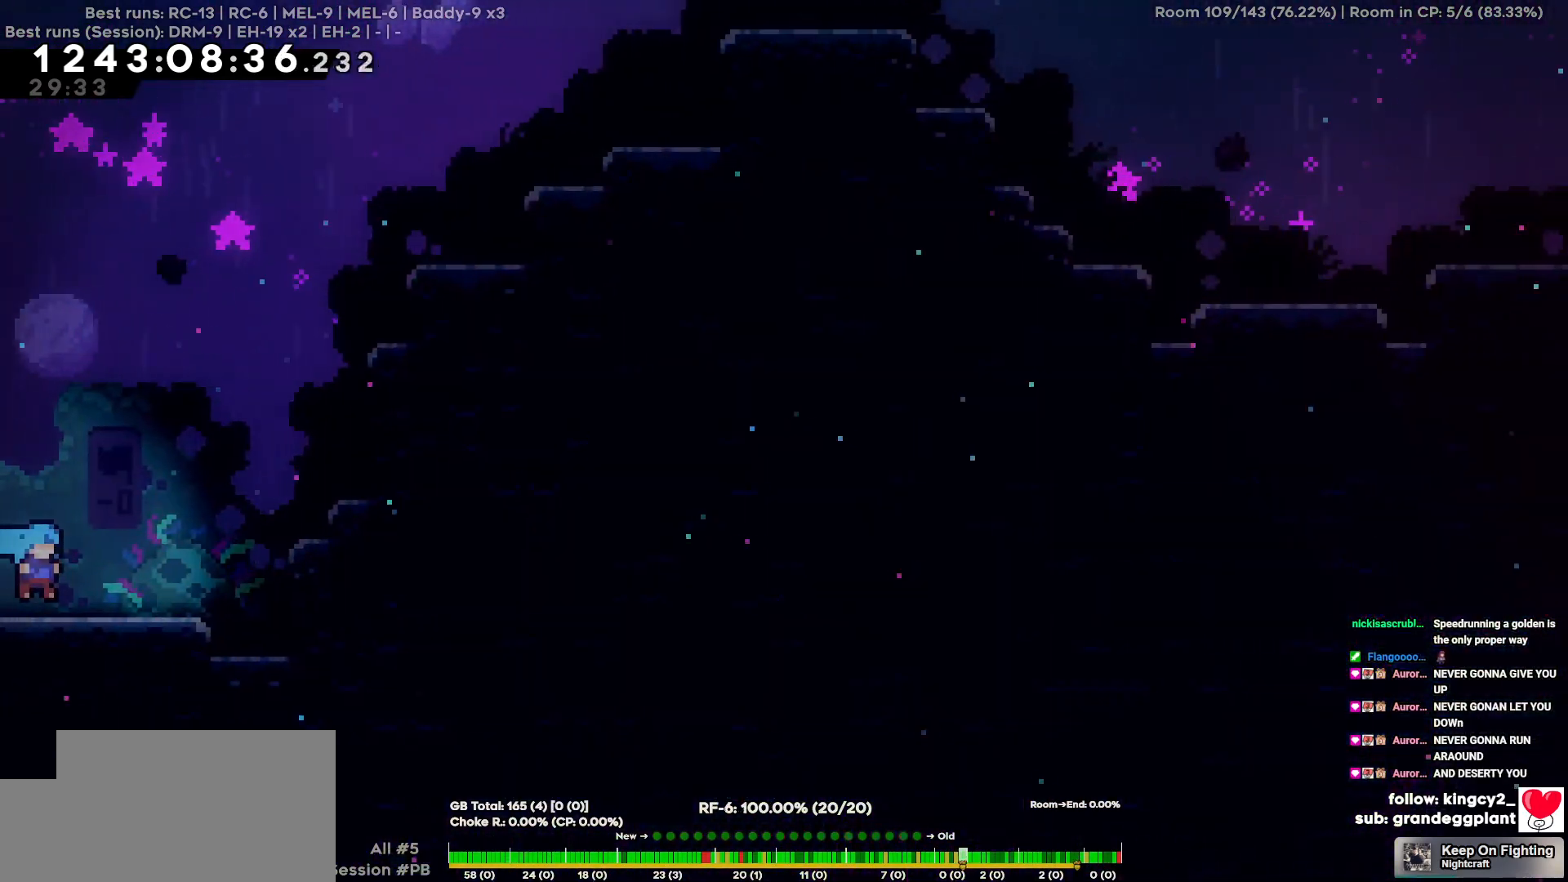
{"keys": ["d", "w"], "events": [[350, "w", "down"]]}
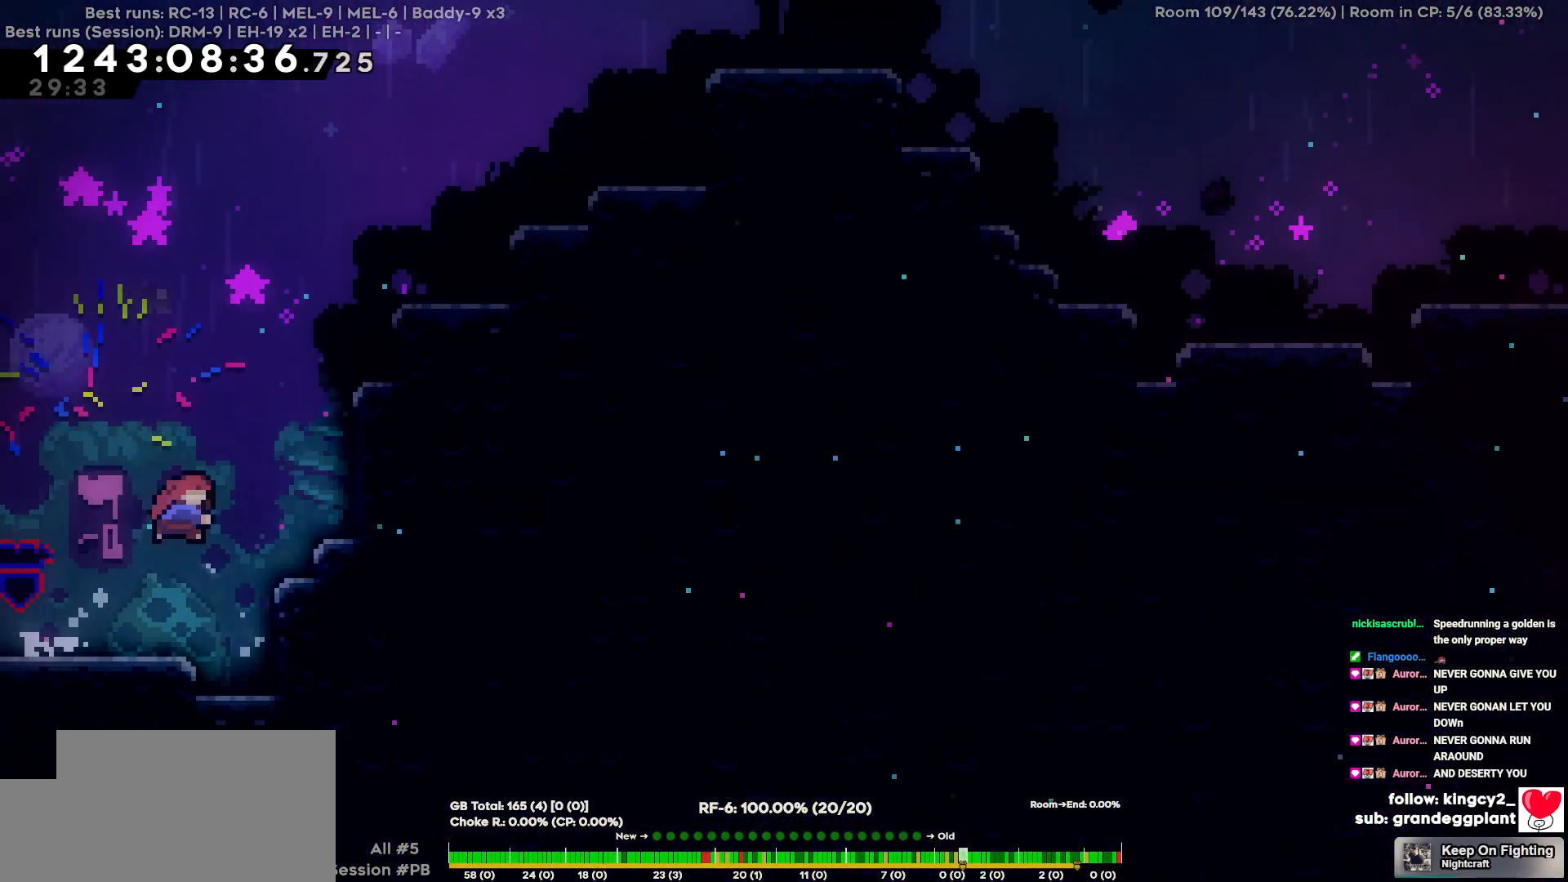
{"keys": ["d"], "events": [[184, "w", "up"]]}
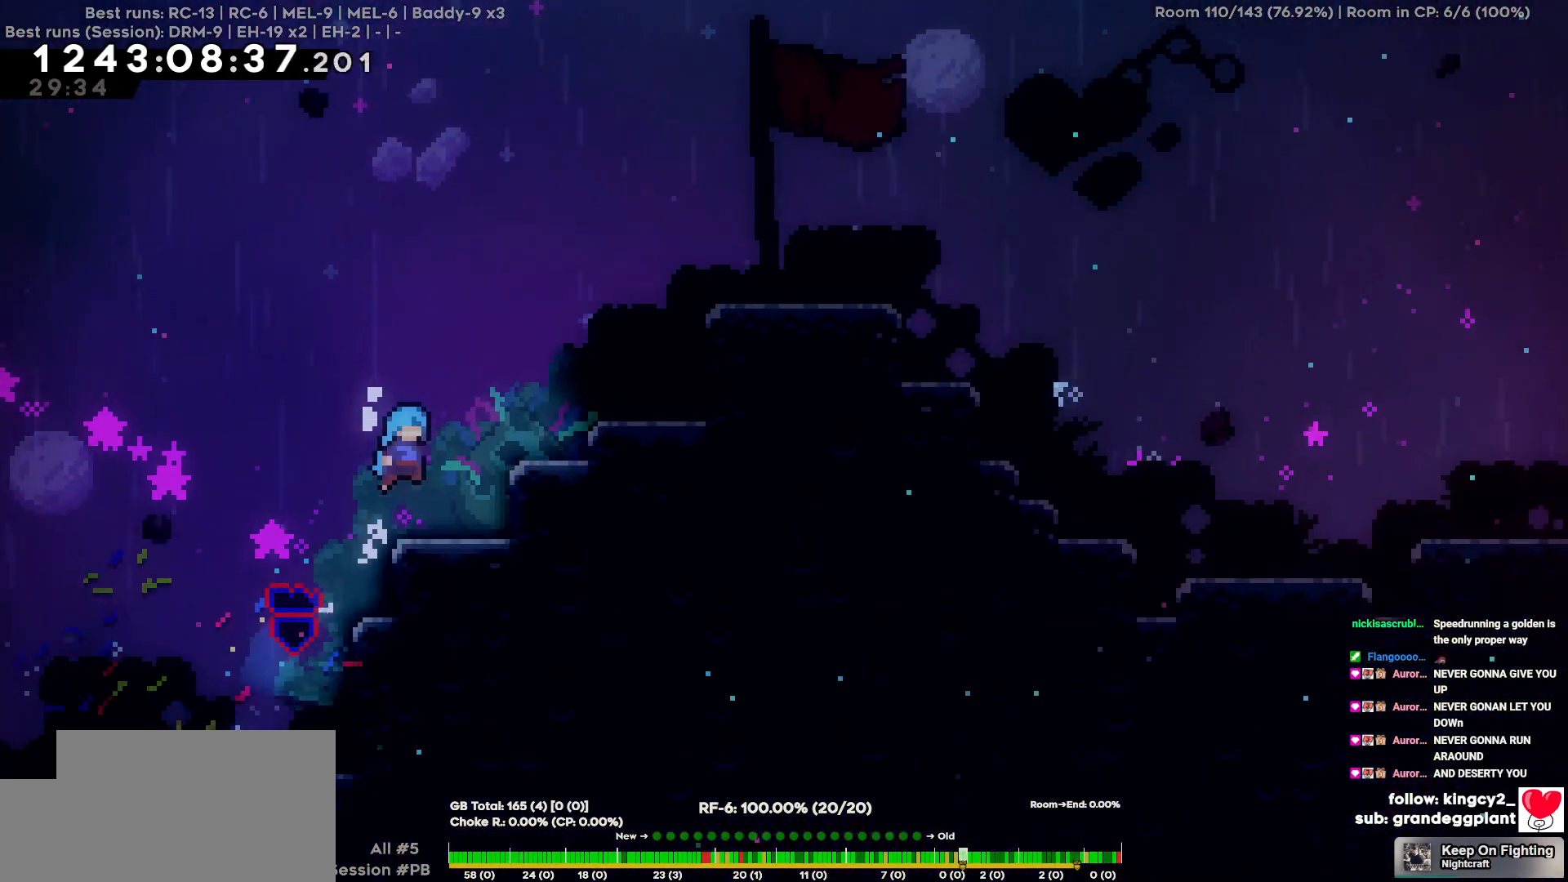
{"keys": ["d", "w"], "events": [[50, "d", "up"], [334, "d", "down"], [334, "w", "down"]]}
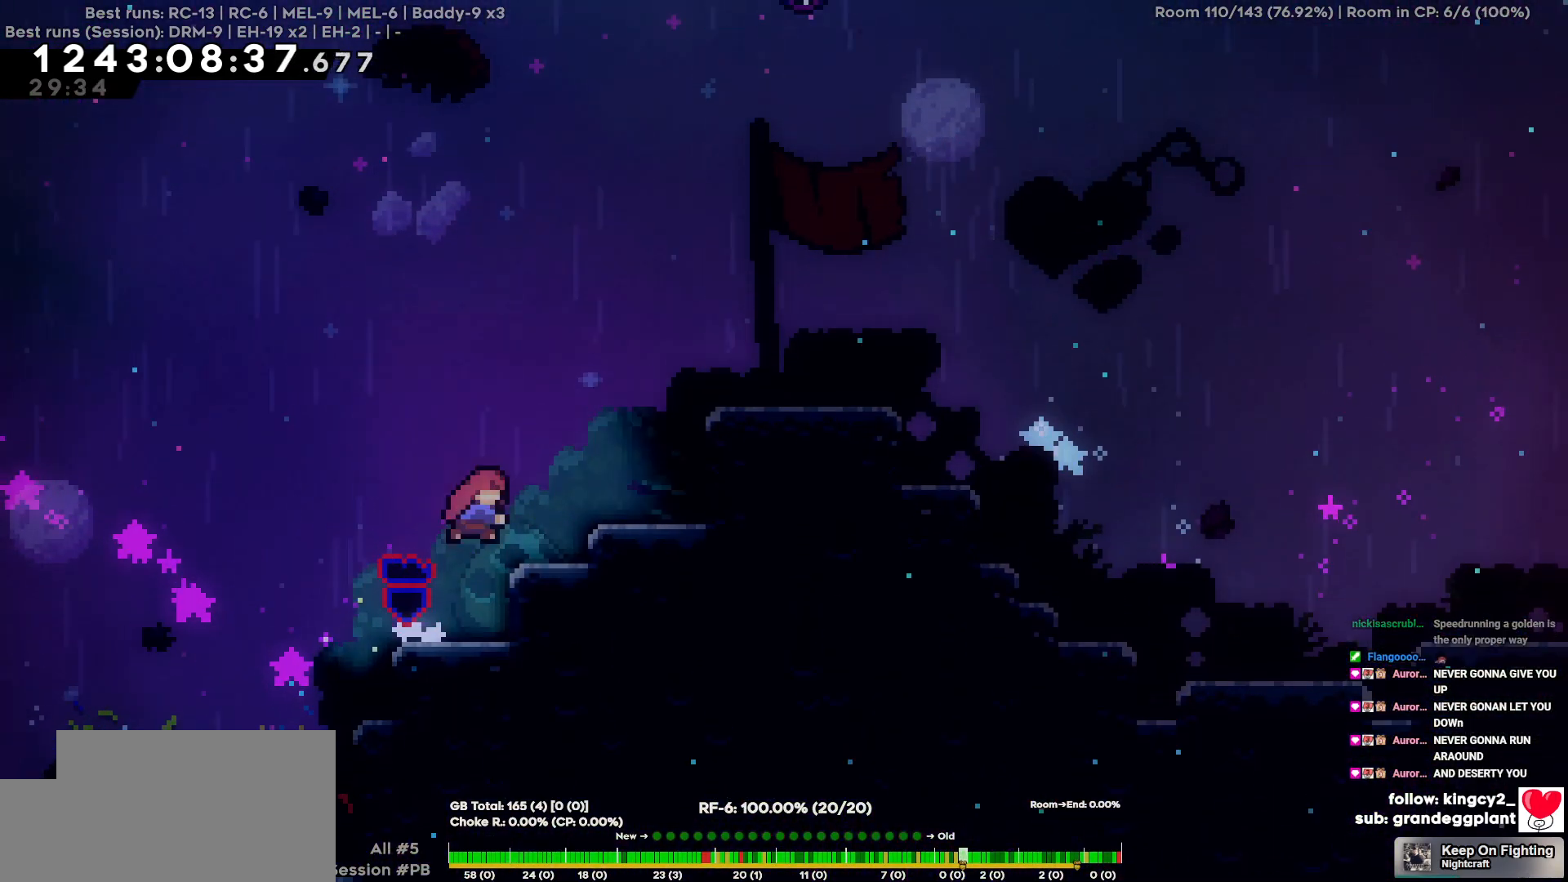
{"keys": ["d"], "events": [[167, "w", "up"]]}